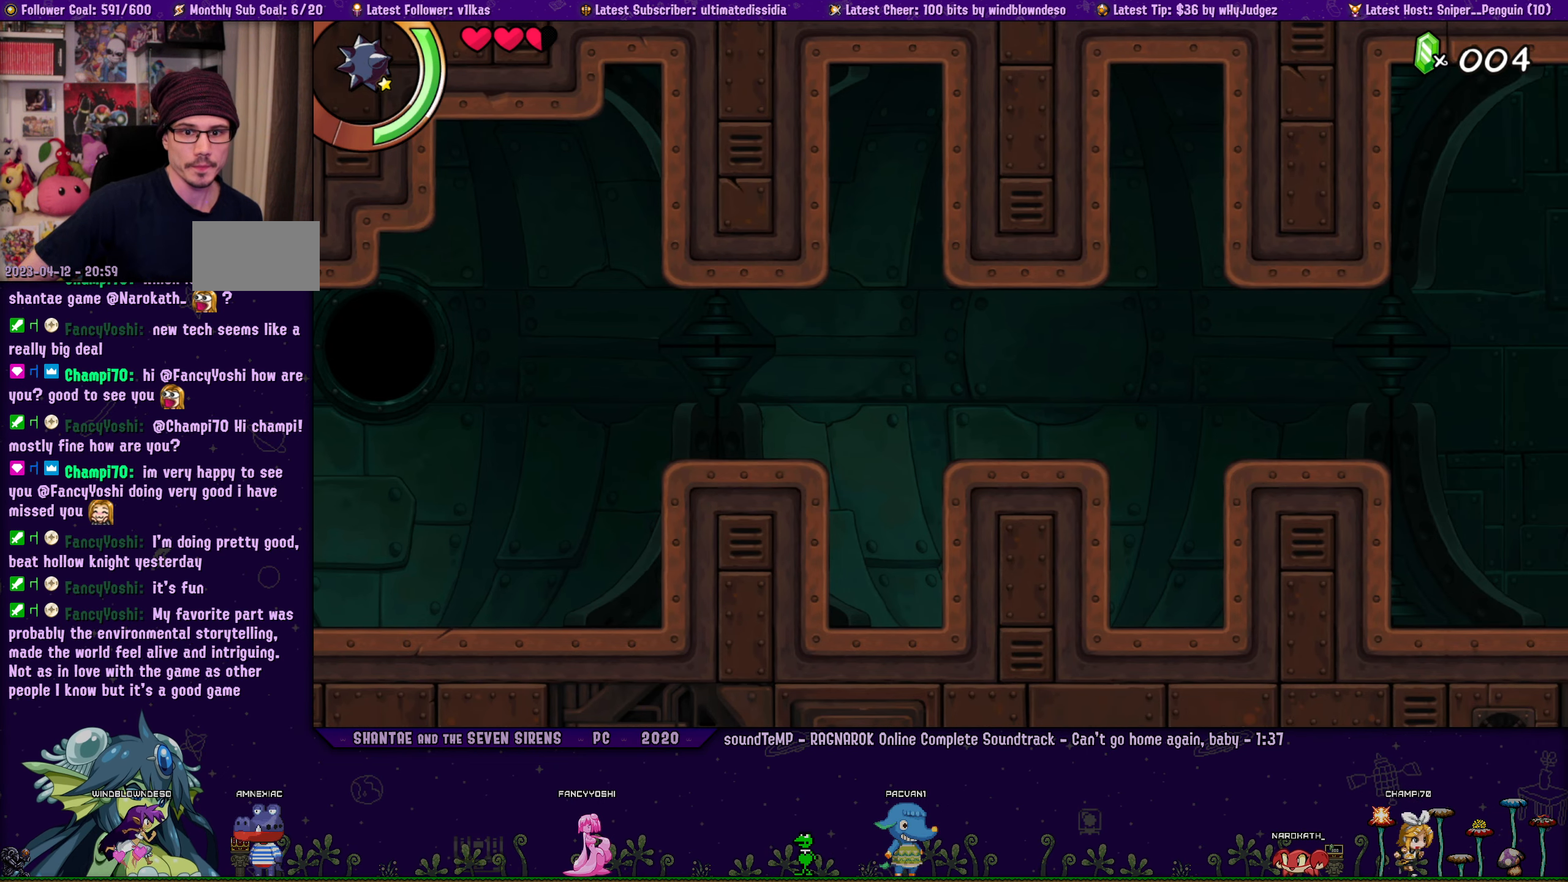
Gameplay with a controller (PlayStation layout); each line is a JSON object with the inputs held at the frame after it. "events" lists button and stick changes between this image and that frame as [ms after this image, input, new state], when the widget could be followed in between. Not read: L2 R2.
{"buttons": [], "left_stick": "center", "right_stick": "center", "events": []}
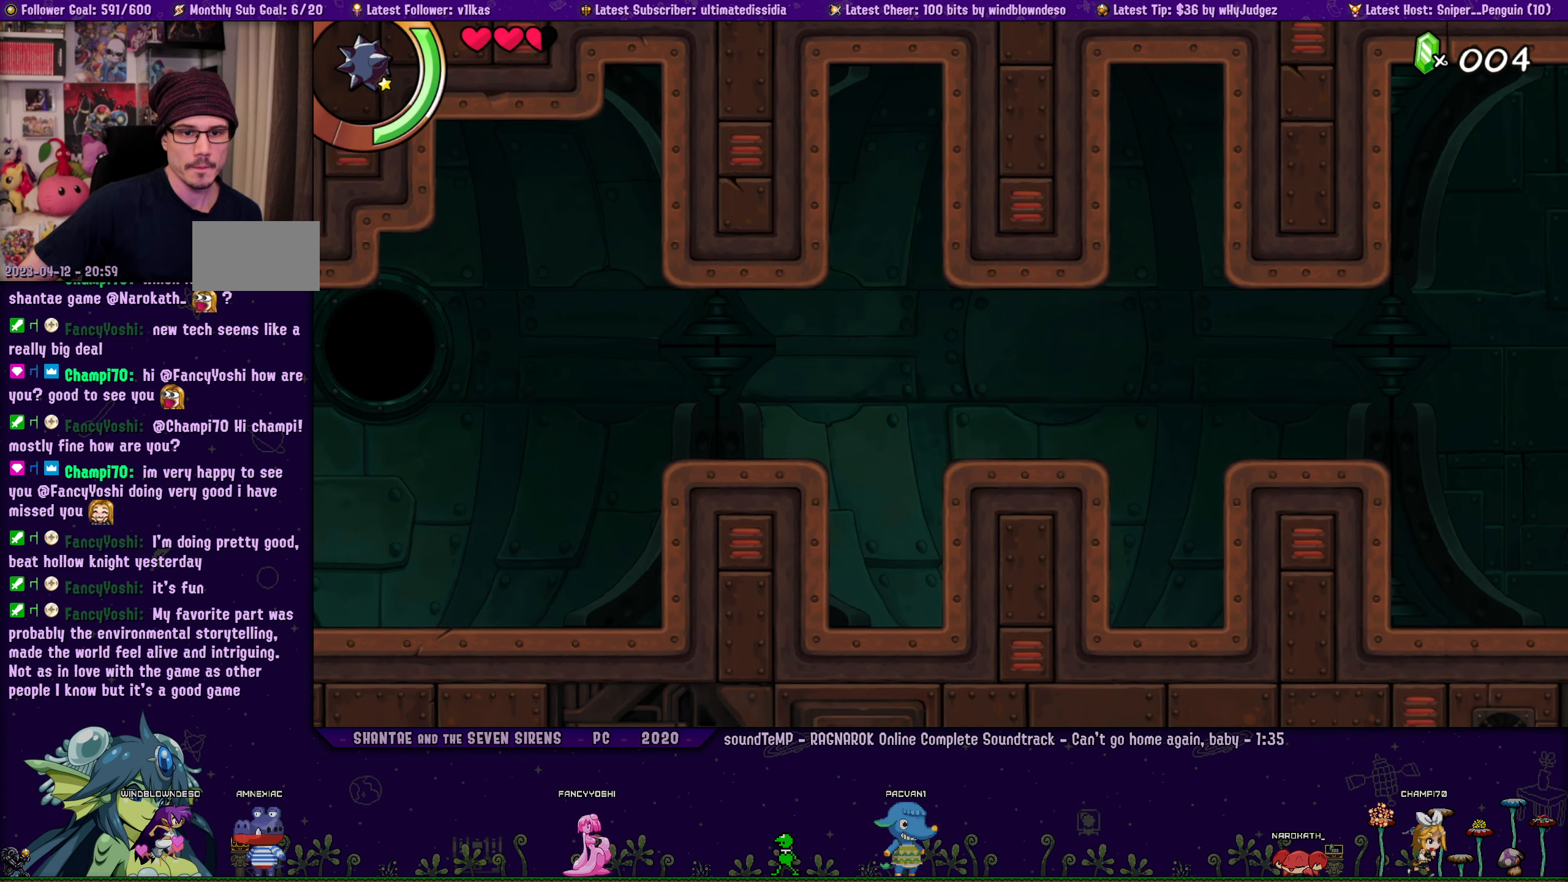
{"buttons": ["DPAD_RIGHT"], "left_stick": "center", "right_stick": "center", "events": [[417, "DPAD_RIGHT", "down"]]}
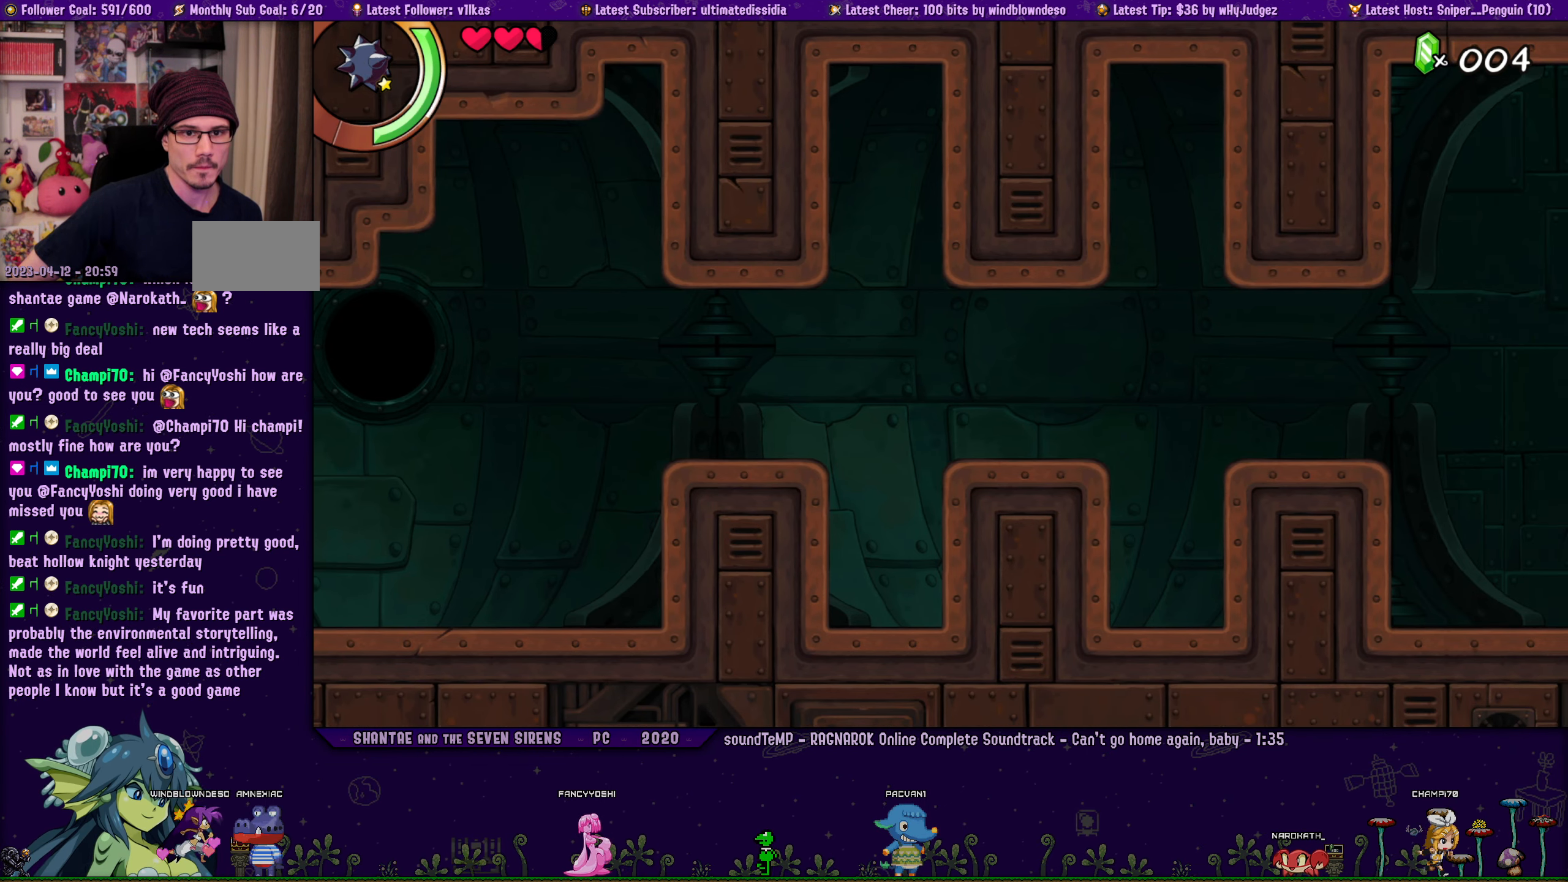
{"buttons": [], "left_stick": "center", "right_stick": "center", "events": [[250, "DPAD_RIGHT", "up"]]}
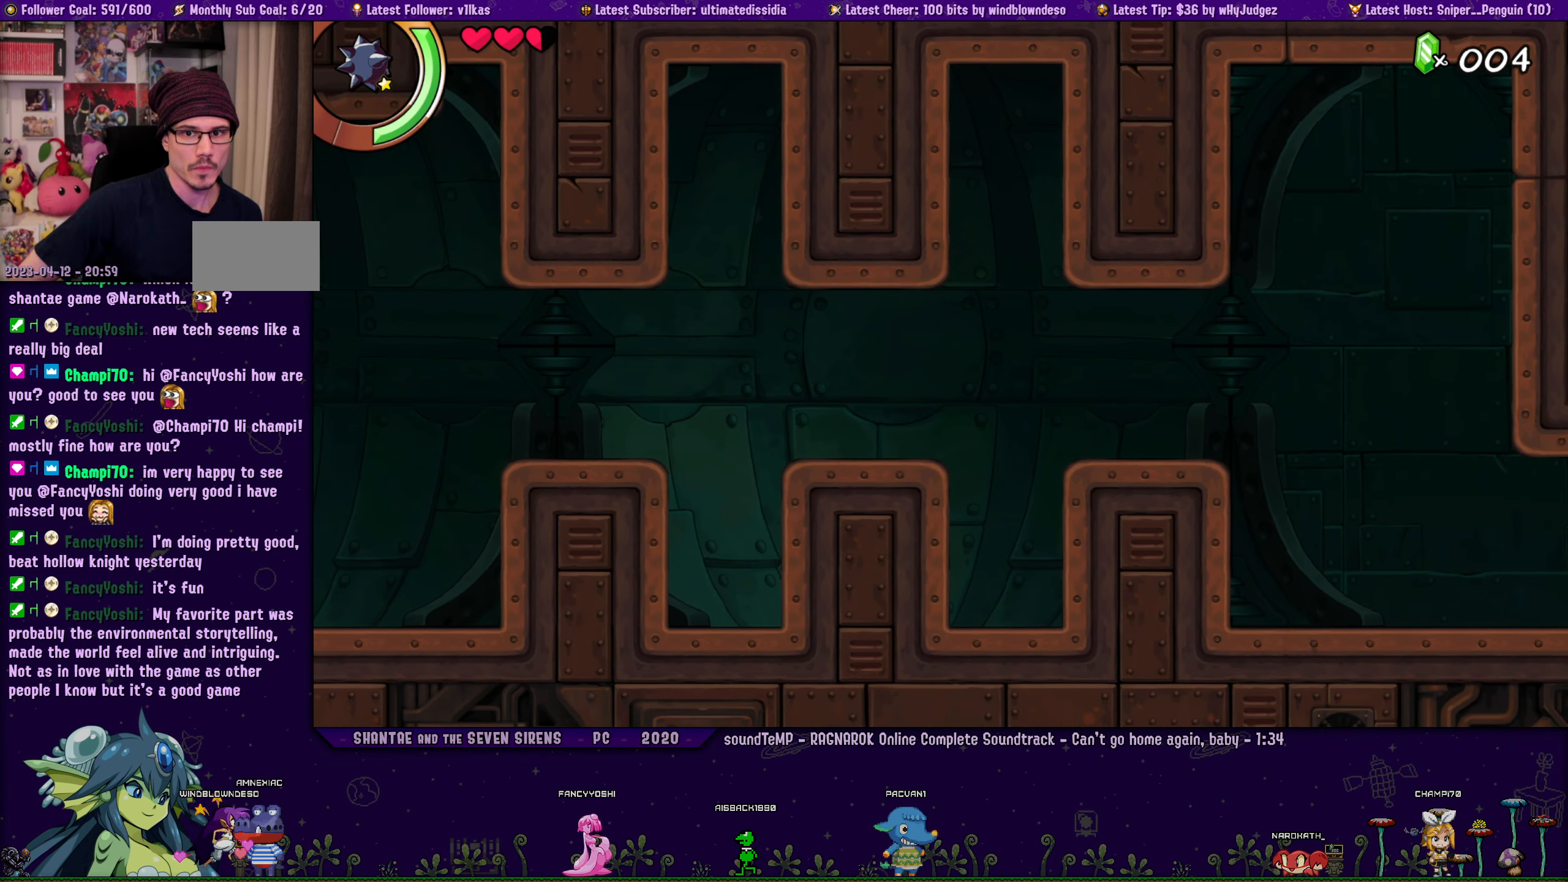
{"buttons": ["DPAD_RIGHT"], "left_stick": "center", "right_stick": "center", "events": [[100, "DPAD_RIGHT", "down"]]}
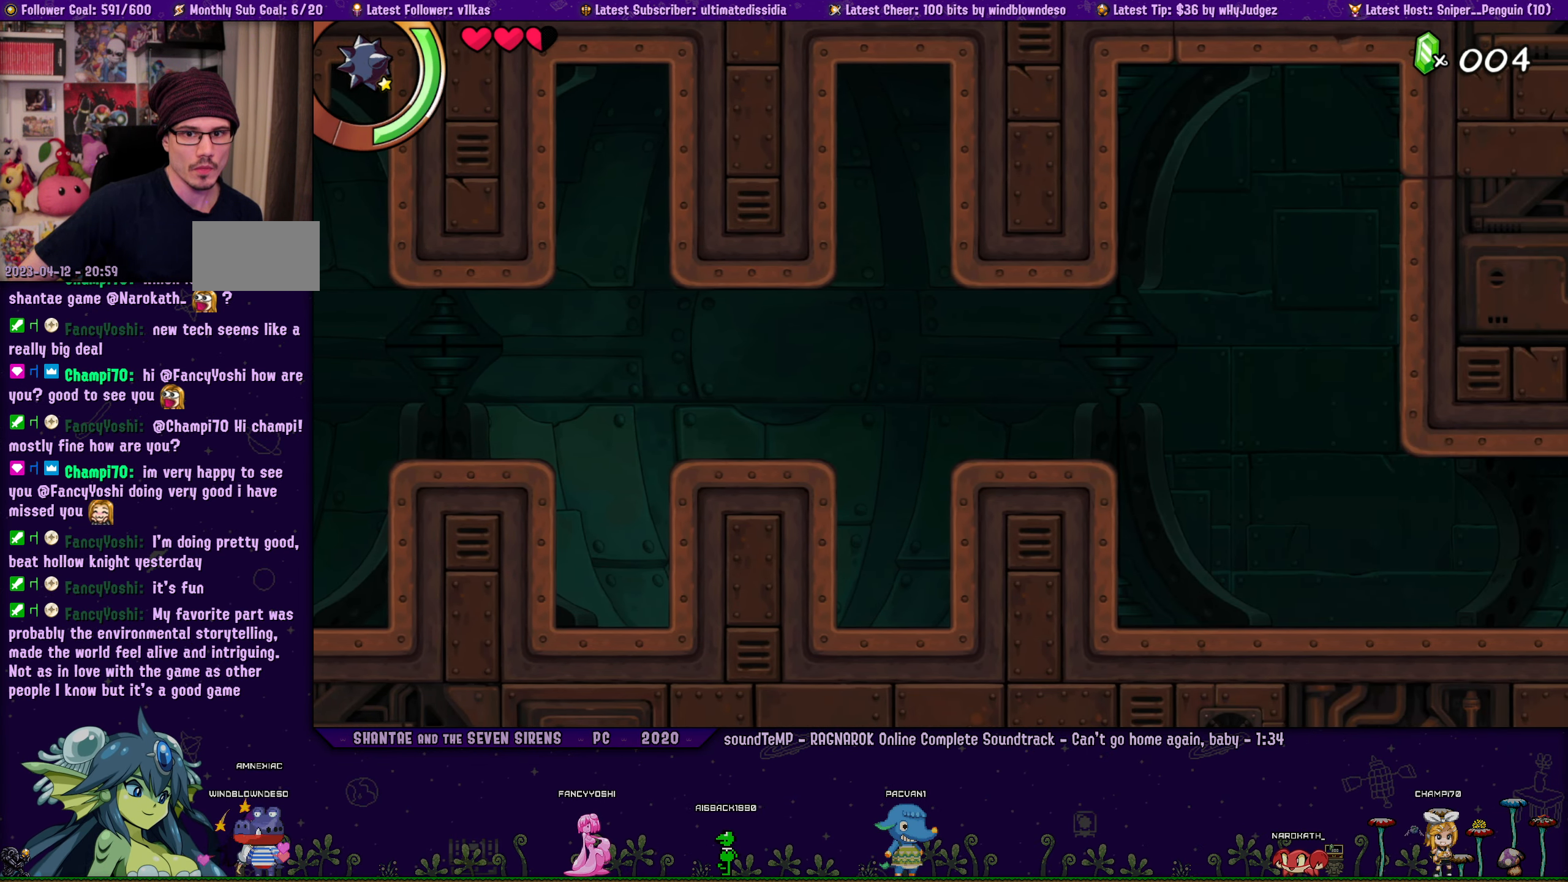
{"buttons": [], "left_stick": "center", "right_stick": "center", "events": [[267, "DPAD_RIGHT", "up"]]}
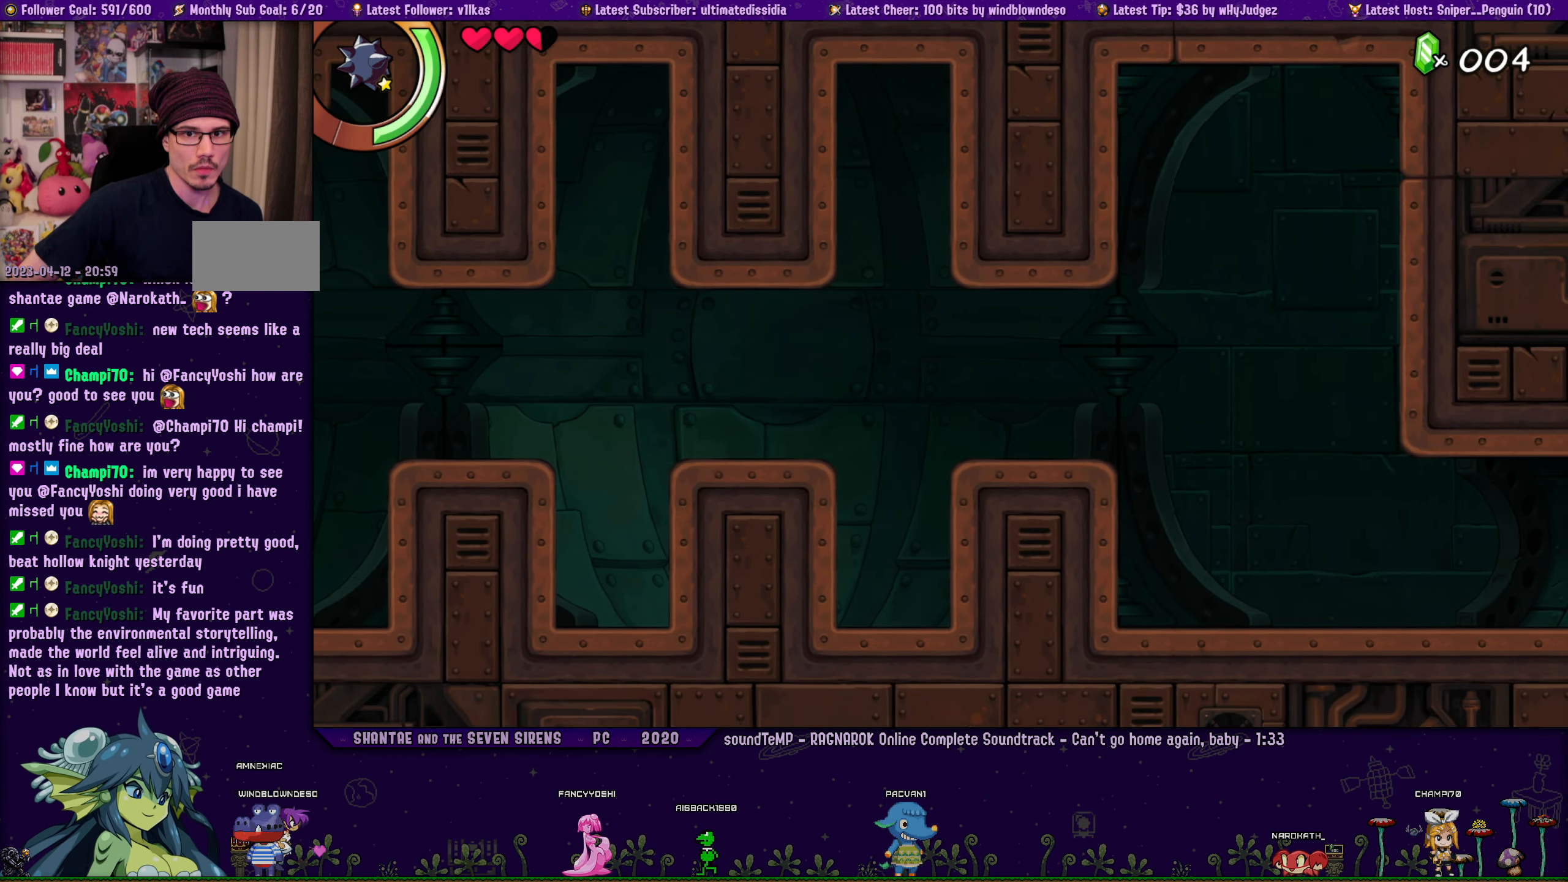
{"buttons": [], "left_stick": "center", "right_stick": "center", "events": []}
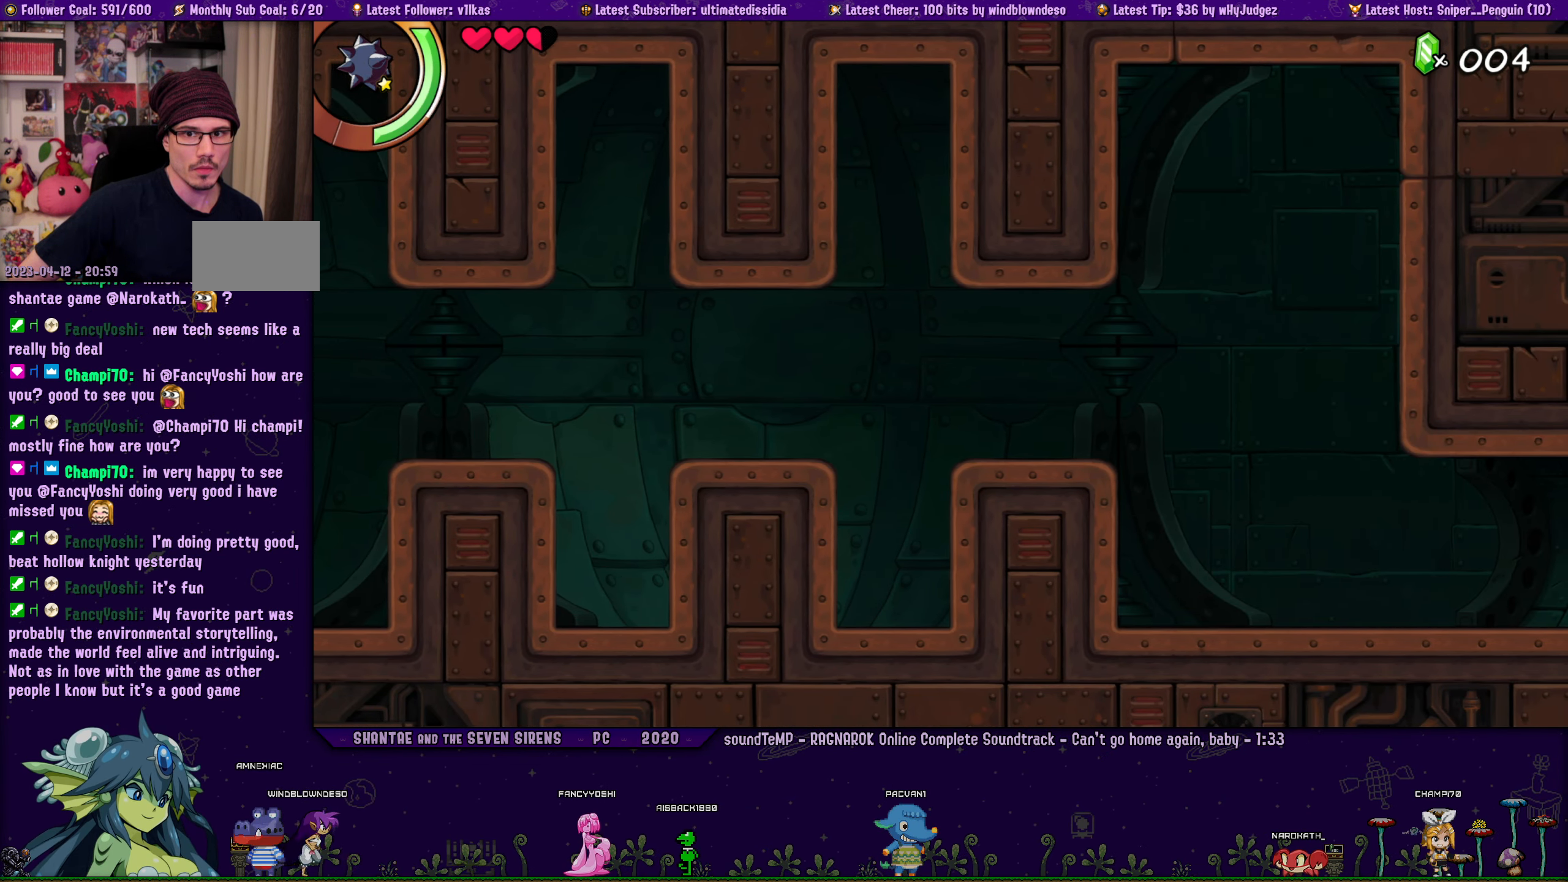
{"buttons": [], "left_stick": "center", "right_stick": "center", "events": []}
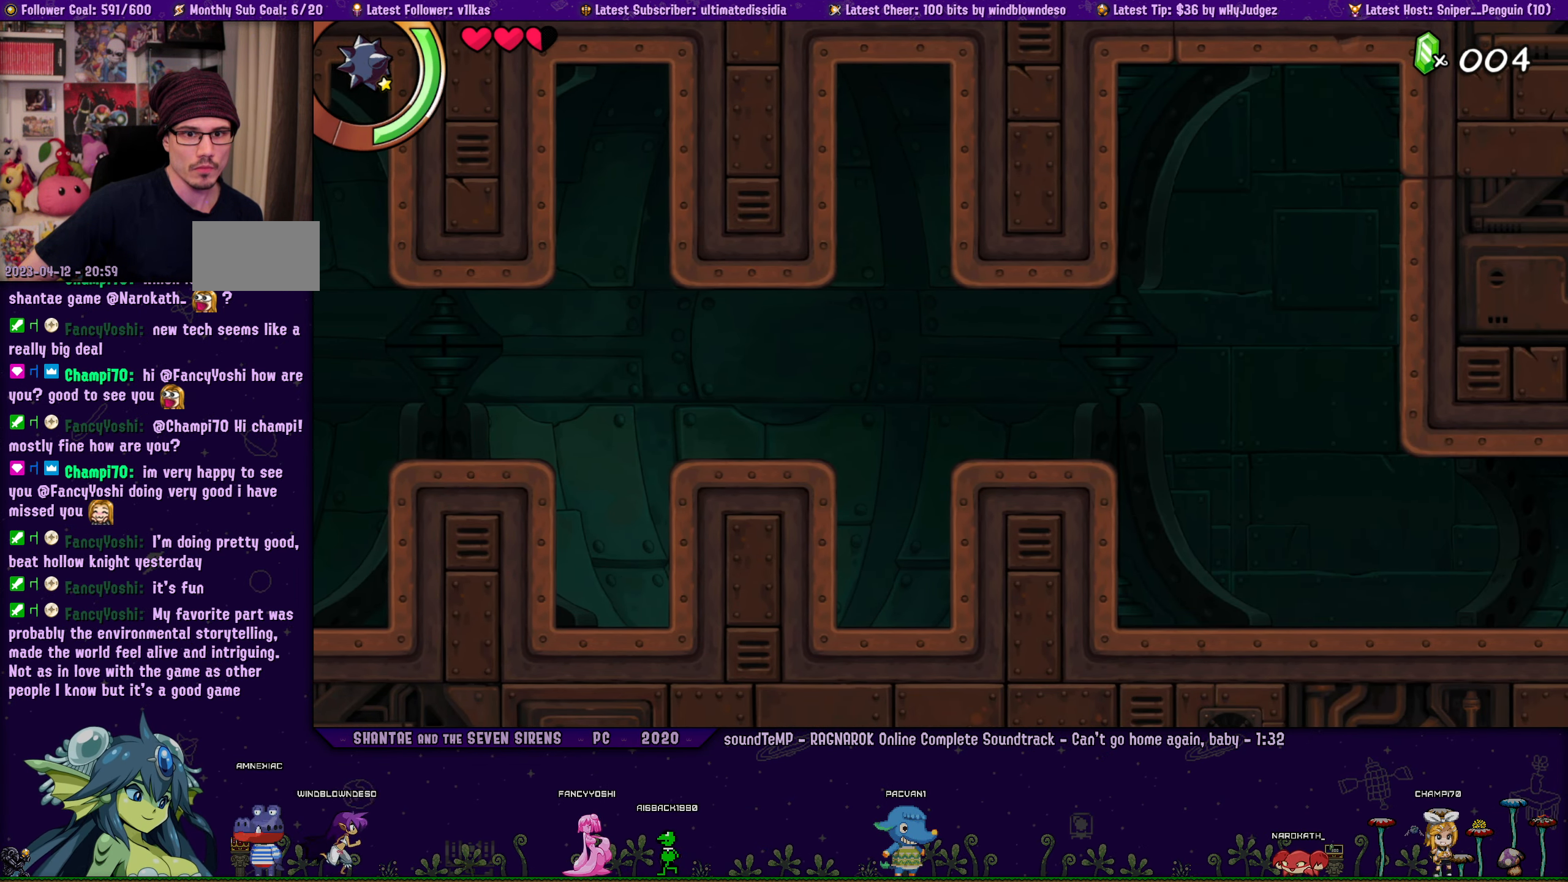
{"buttons": [], "left_stick": "center", "right_stick": "center", "events": []}
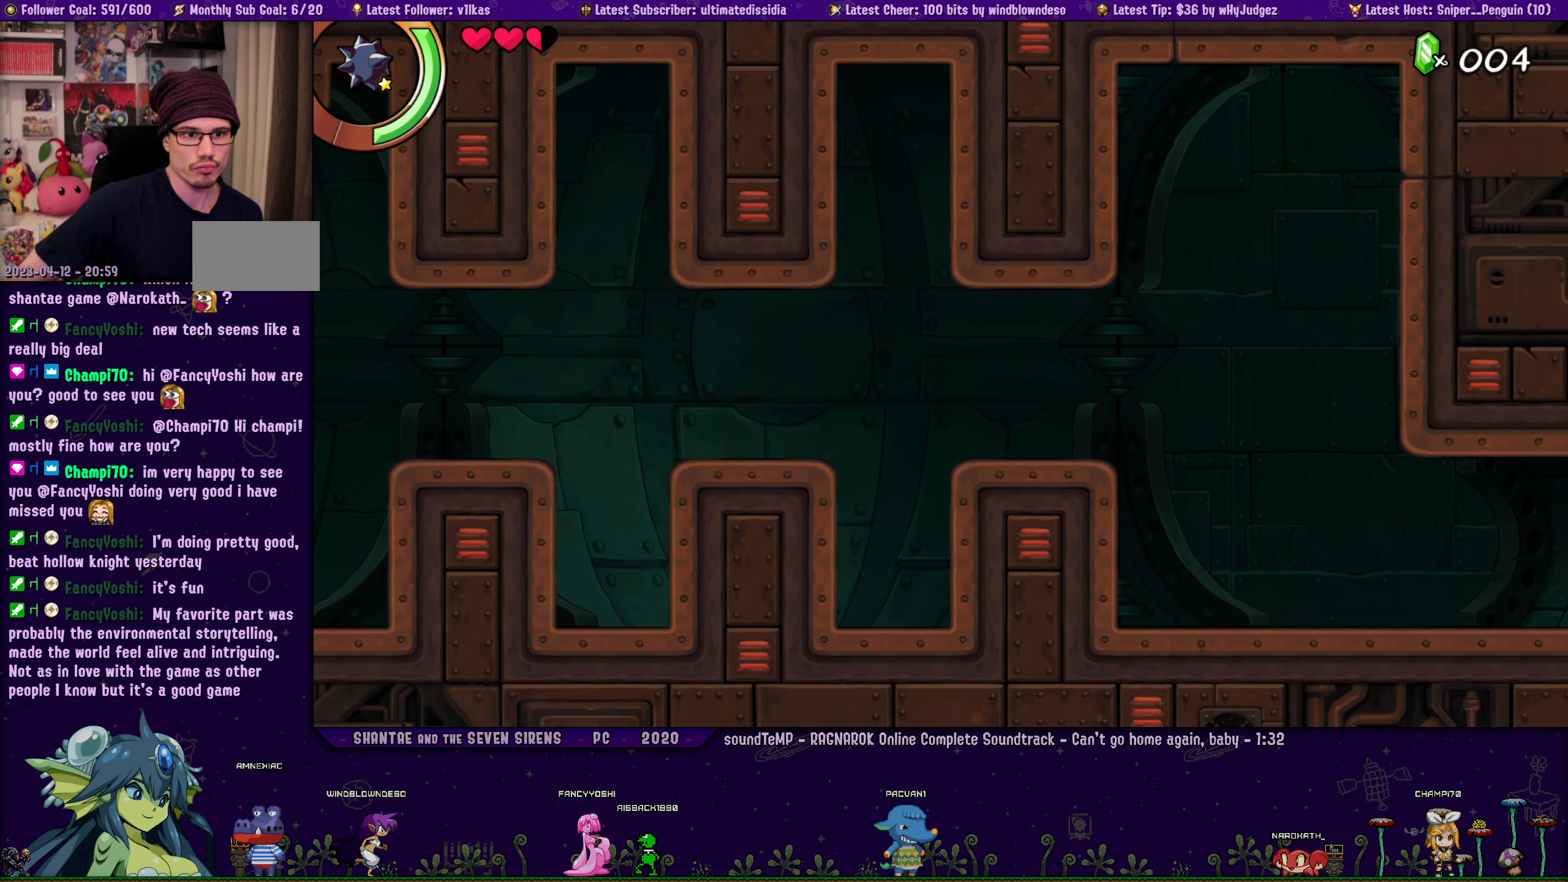
{"buttons": [], "left_stick": "center", "right_stick": "center", "events": []}
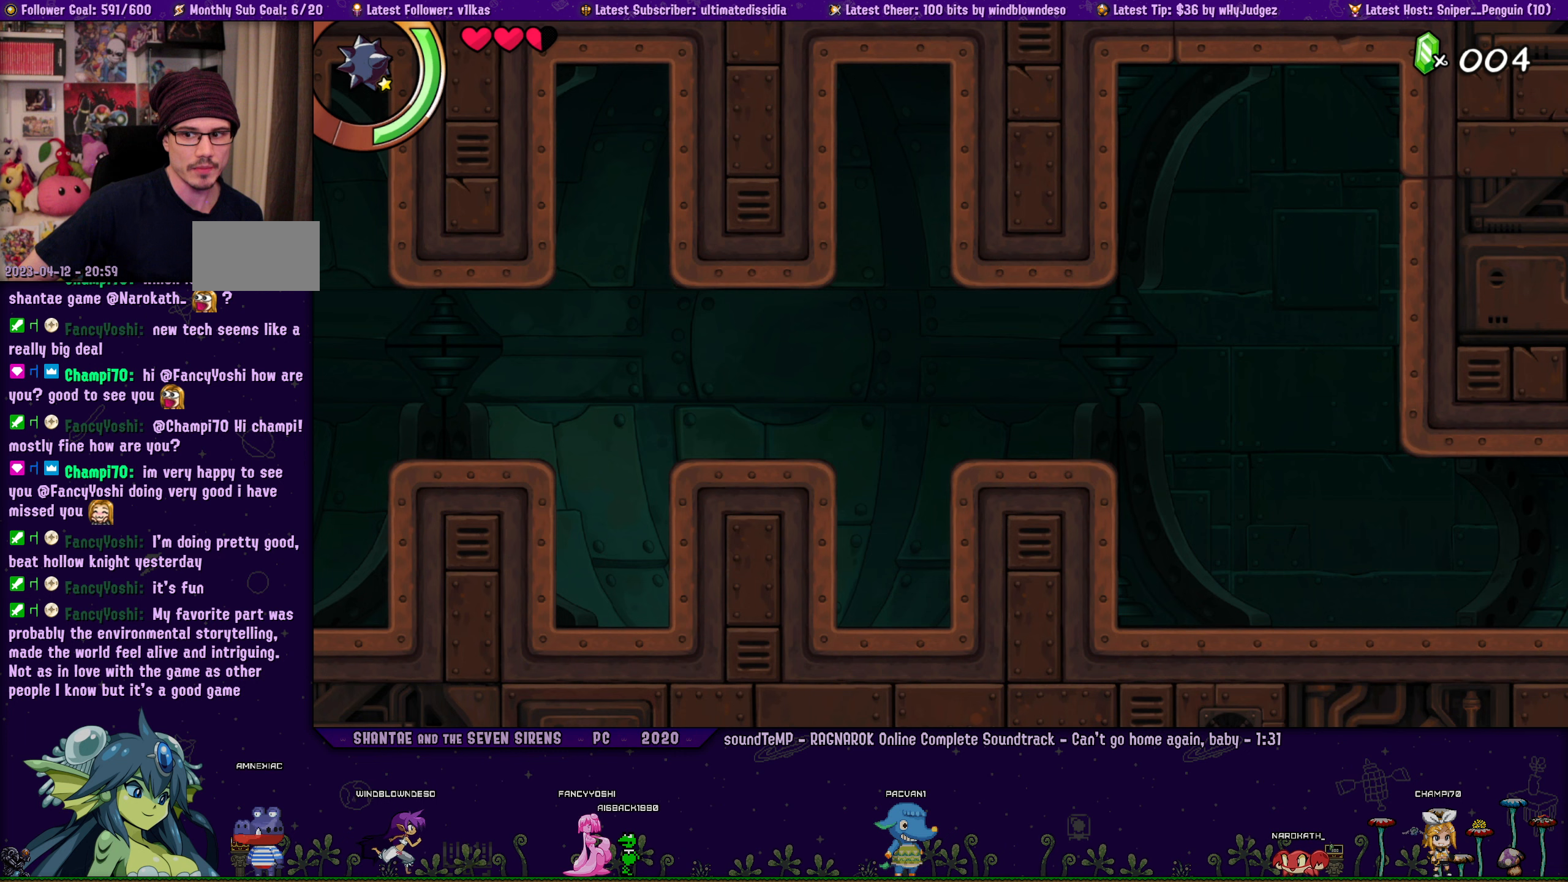
{"buttons": [], "left_stick": "center", "right_stick": "center", "events": []}
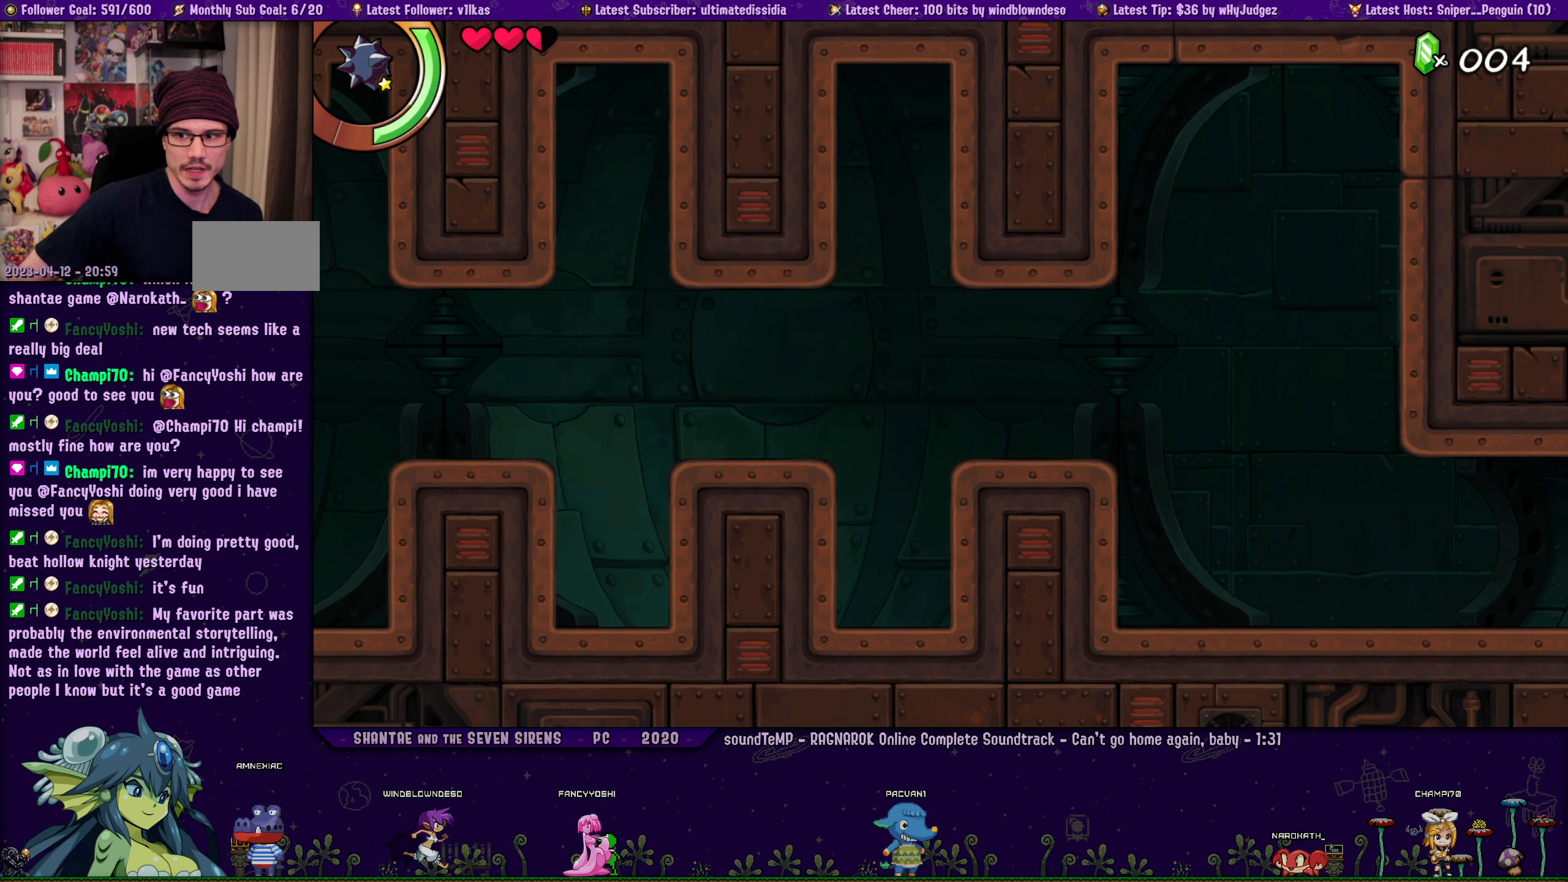
{"buttons": [], "left_stick": "center", "right_stick": "center", "events": []}
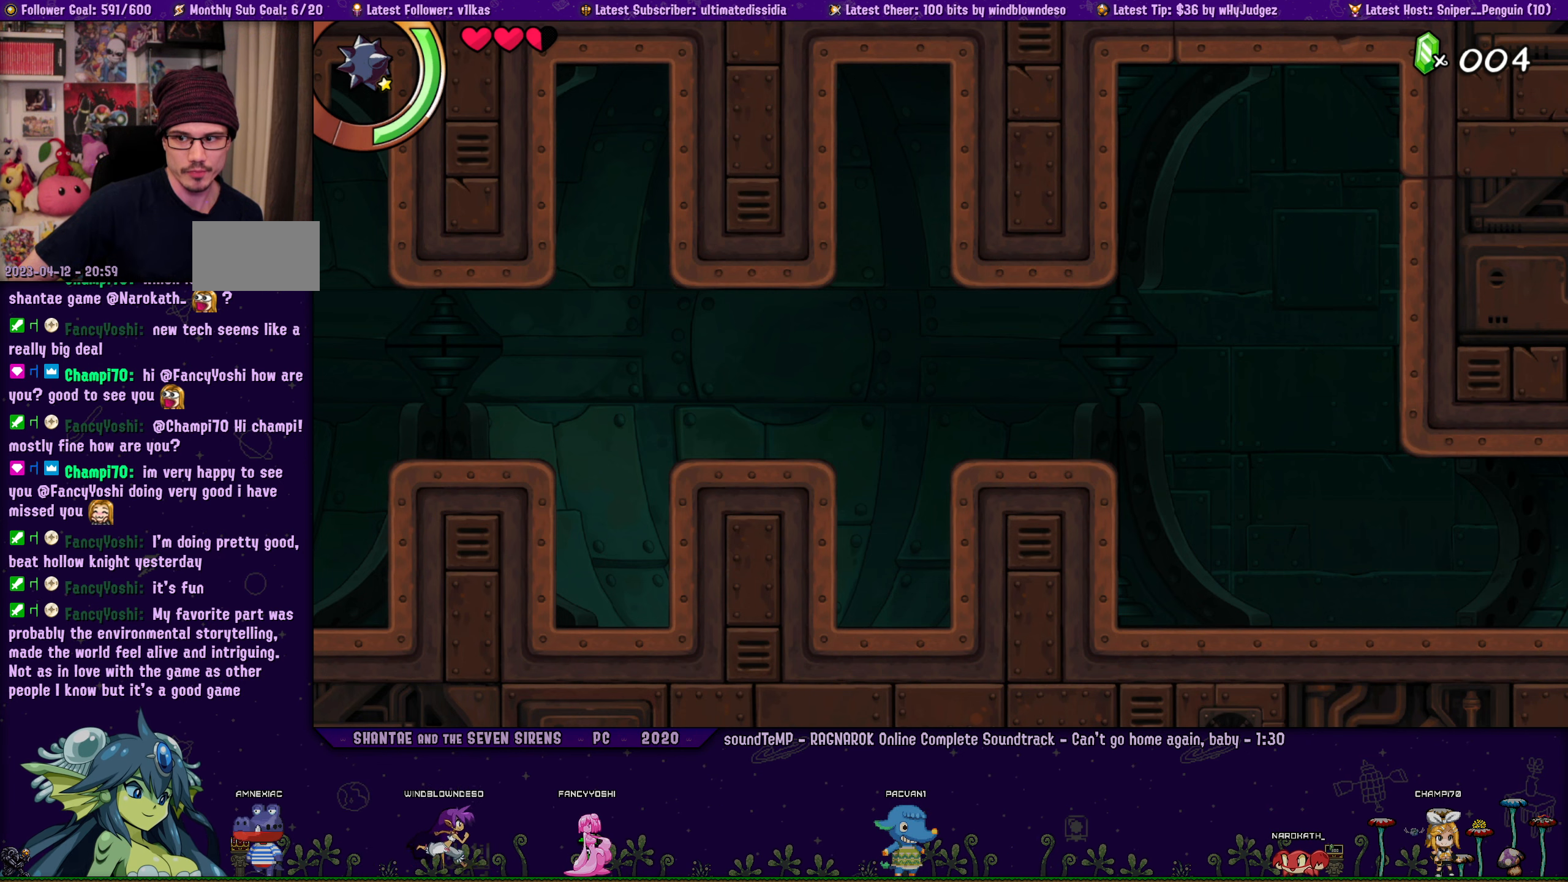
{"buttons": ["DPAD_RIGHT"], "left_stick": "center", "right_stick": "center", "events": [[417, "DPAD_RIGHT", "down"]]}
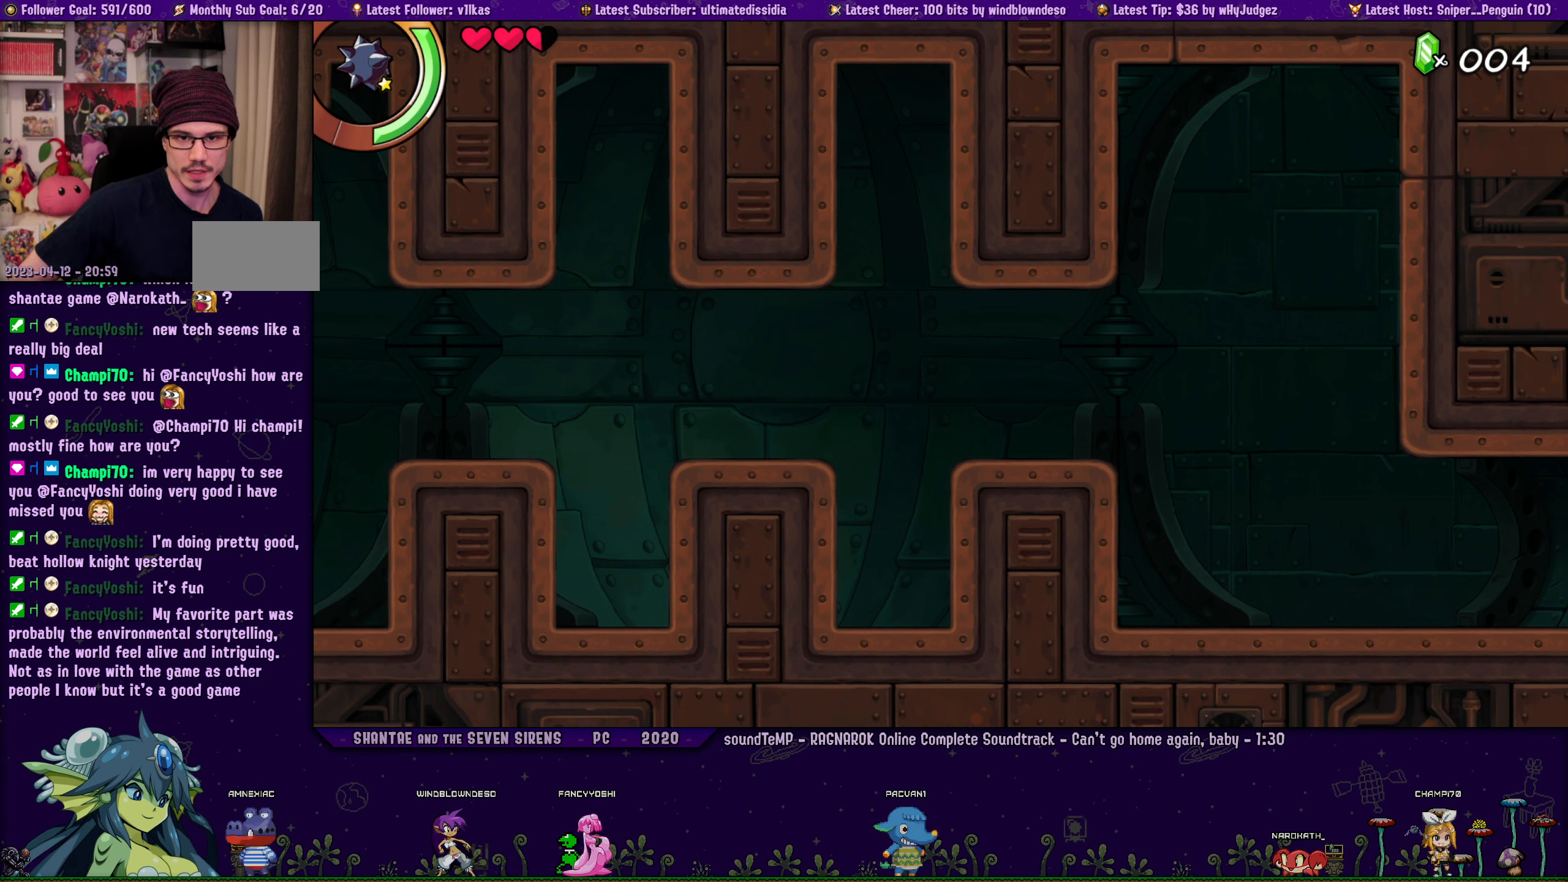
{"buttons": ["DPAD_RIGHT"], "left_stick": "center", "right_stick": "center", "events": []}
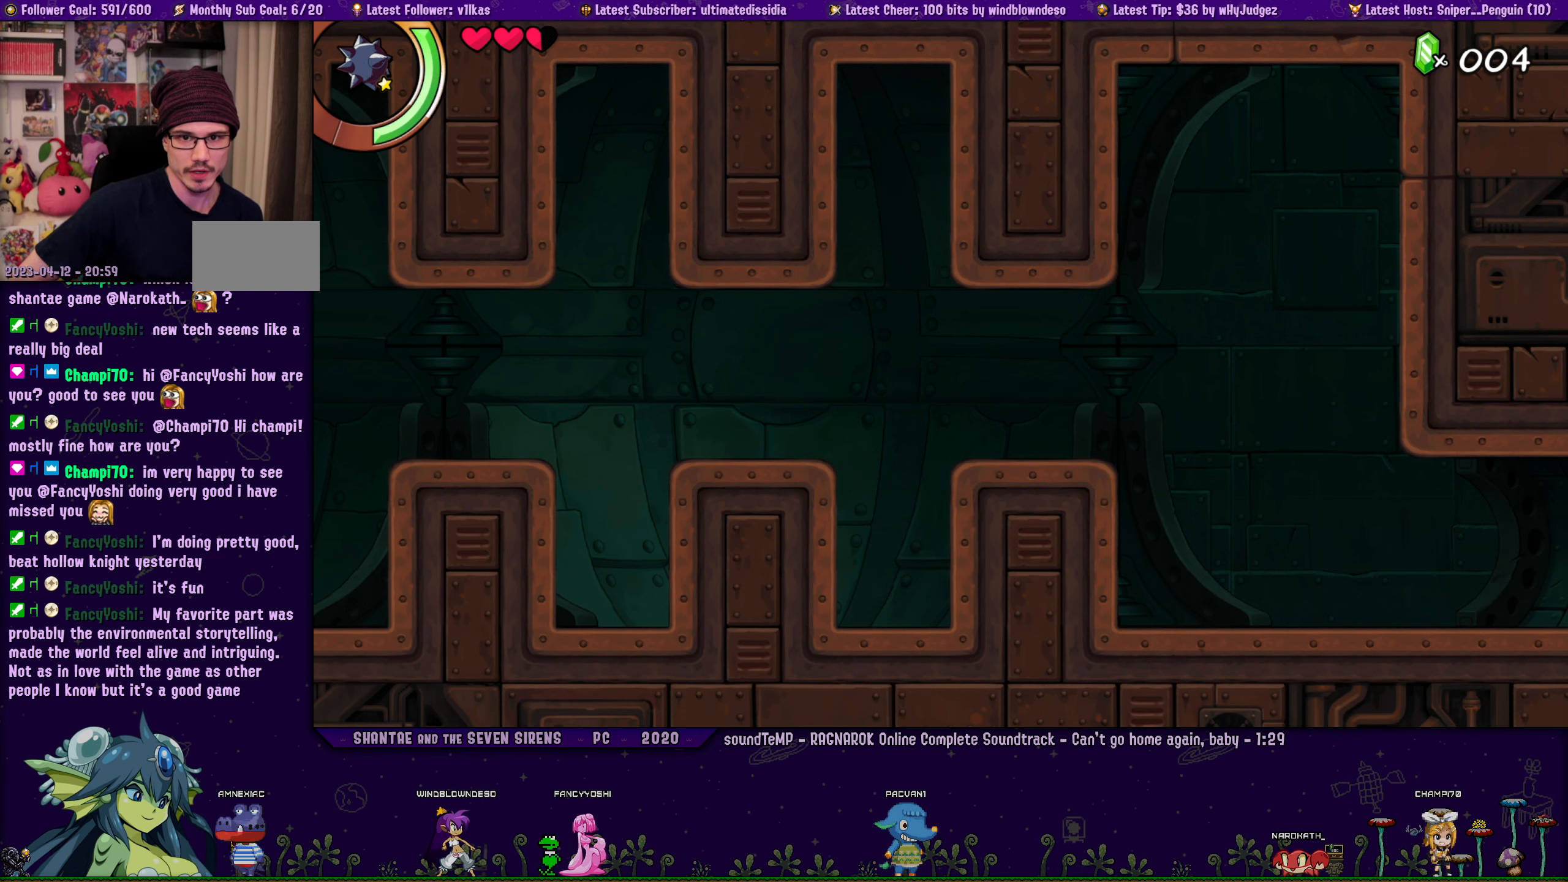
{"buttons": ["DPAD_RIGHT"], "left_stick": "center", "right_stick": "center", "events": []}
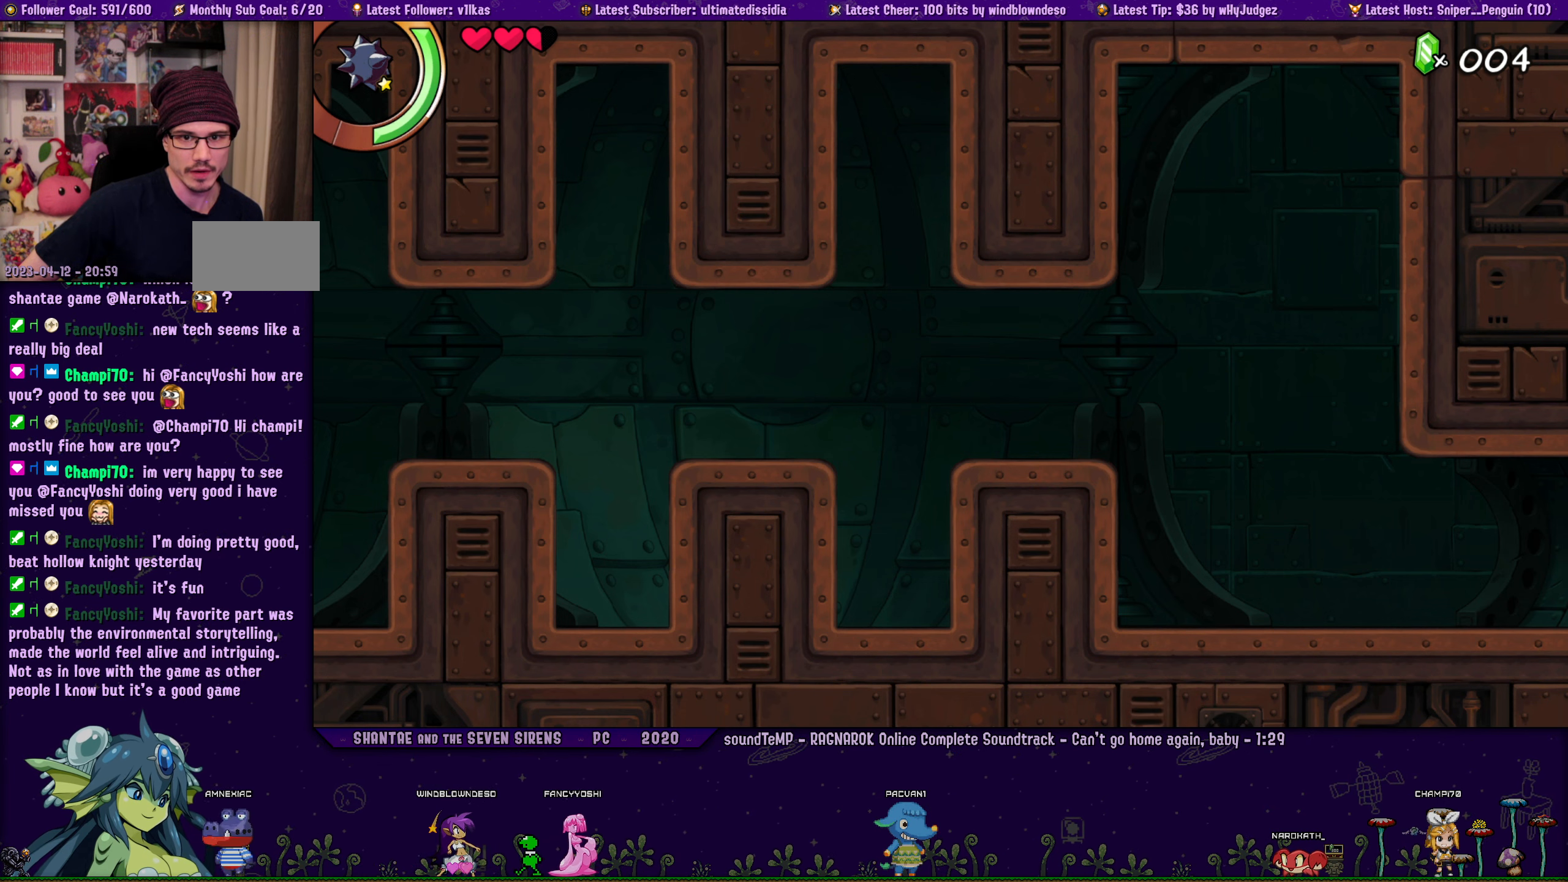
{"buttons": [], "left_stick": "center", "right_stick": "center", "events": [[334, "DPAD_RIGHT", "up"]]}
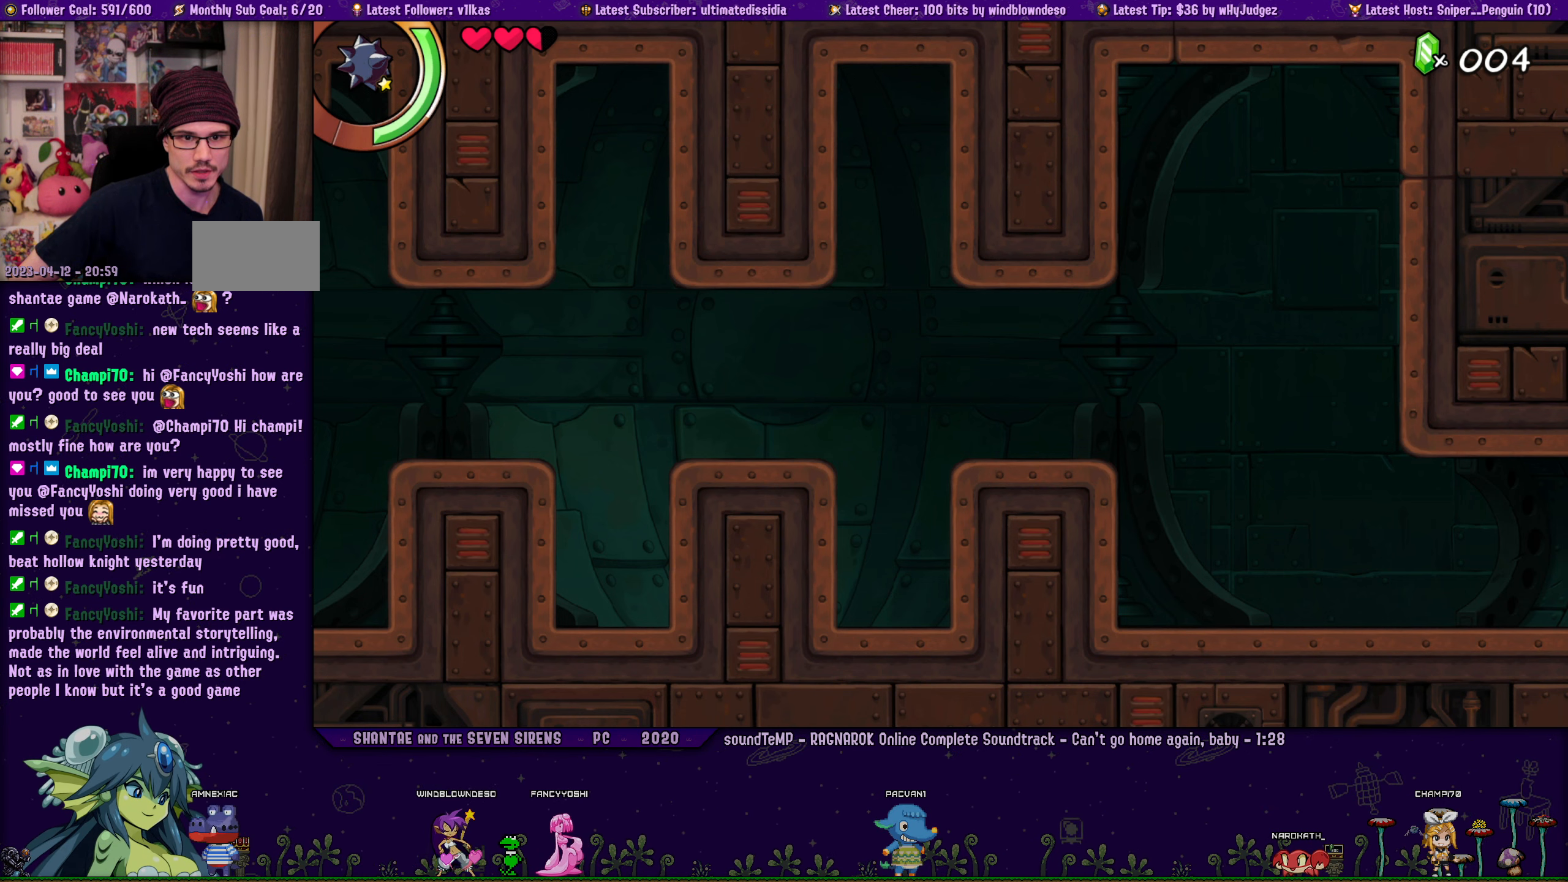
{"buttons": [], "left_stick": "center", "right_stick": "center", "events": [[50, "DPAD_RIGHT", "down"], [467, "DPAD_RIGHT", "up"]]}
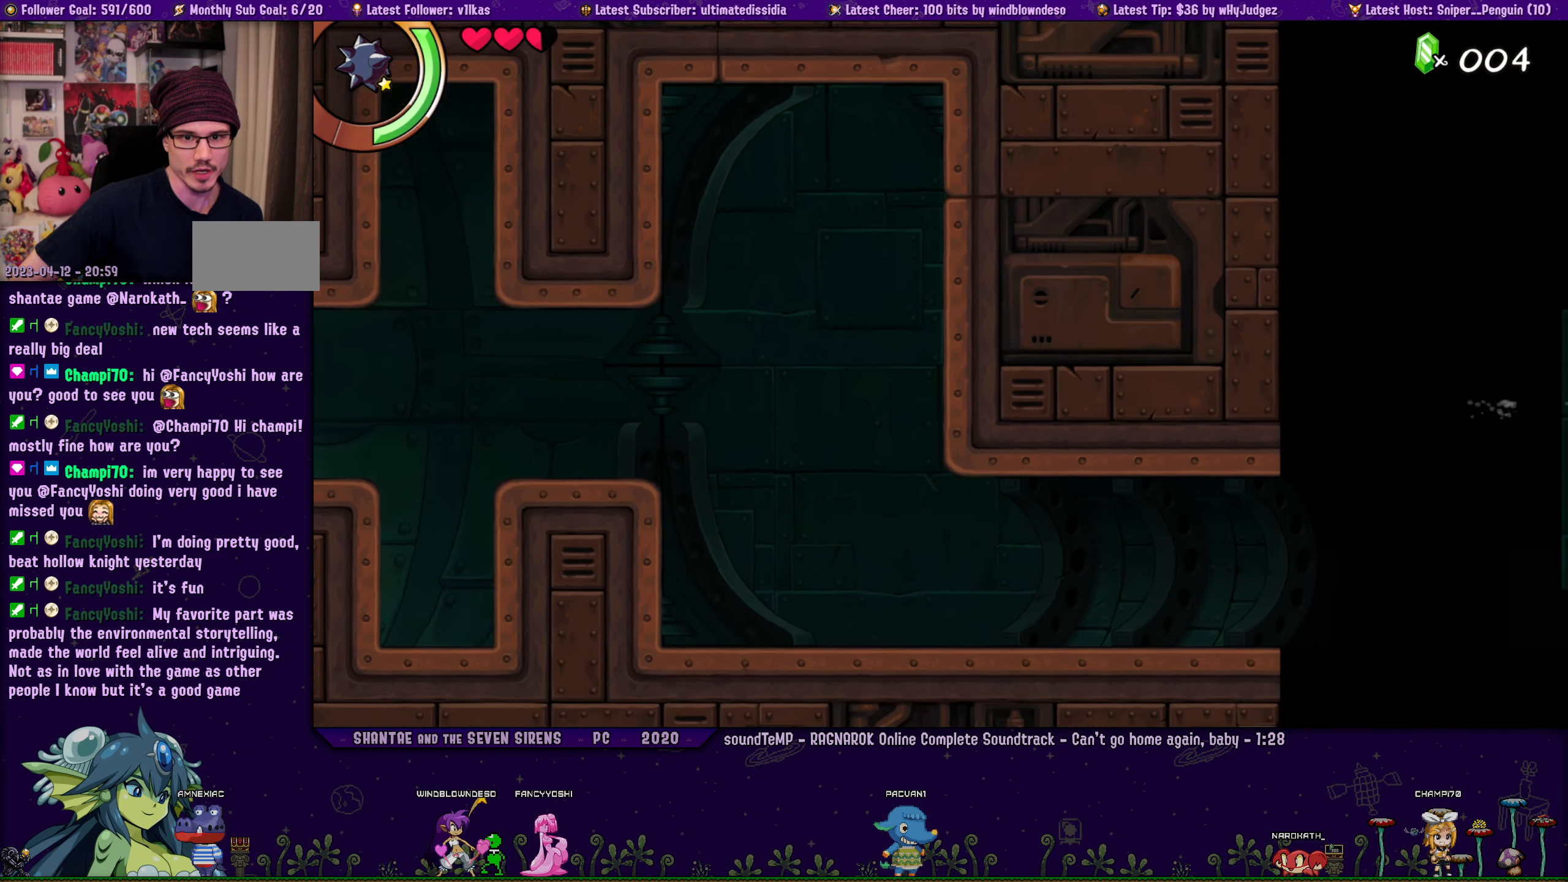
{"buttons": [], "left_stick": "center", "right_stick": "center", "events": []}
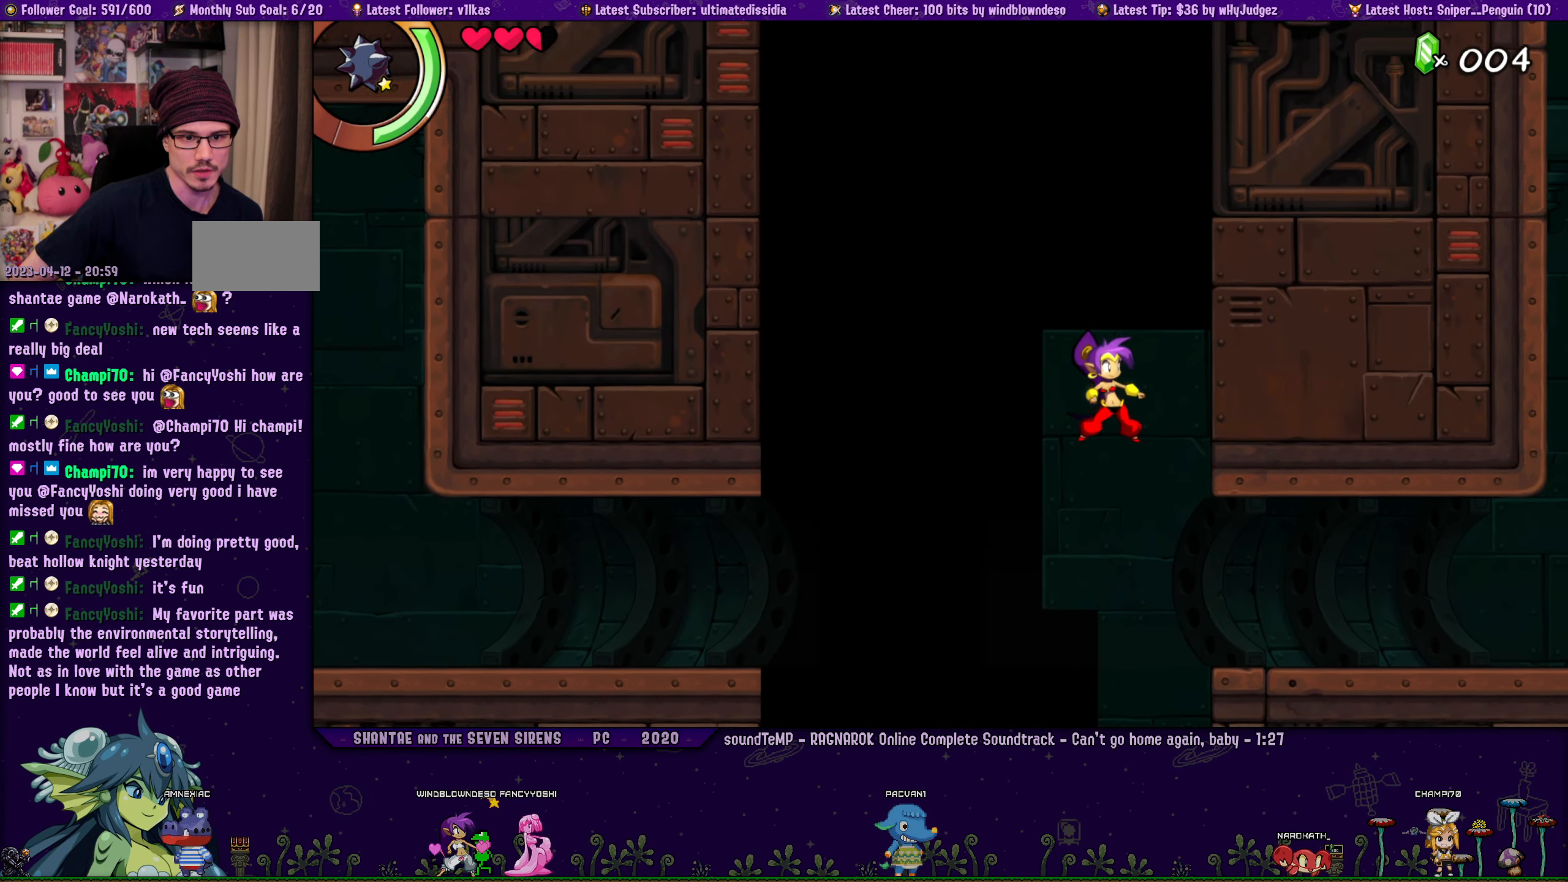
{"buttons": ["DPAD_RIGHT"], "left_stick": "center", "right_stick": "center", "events": [[67, "DPAD_RIGHT", "down"]]}
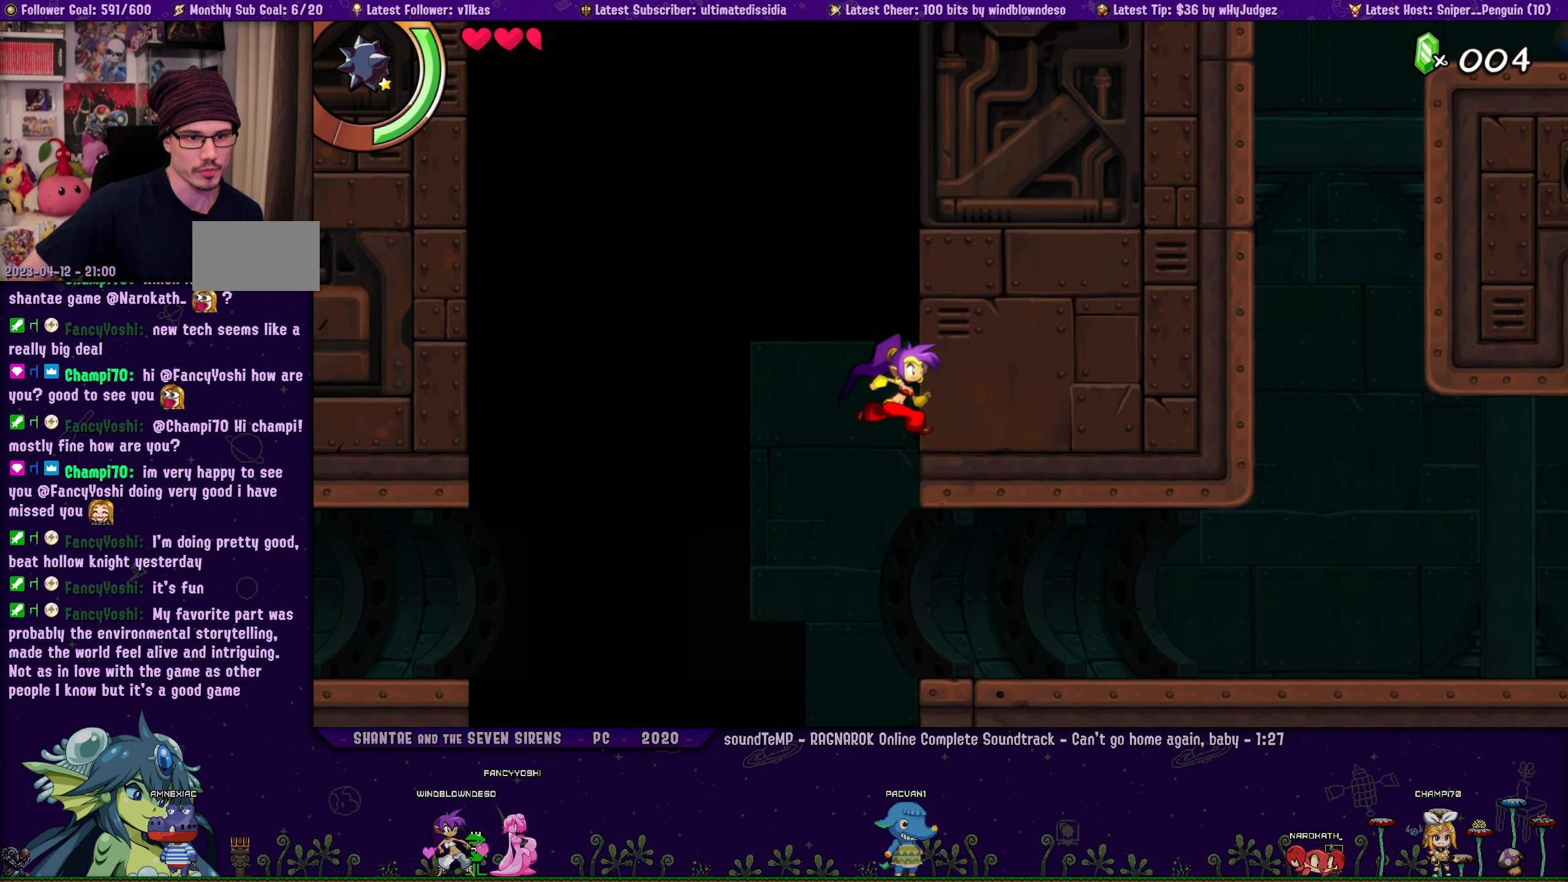
{"buttons": ["DPAD_RIGHT"], "left_stick": "center", "right_stick": "center", "events": [[100, "DPAD_RIGHT", "up"], [350, "DPAD_RIGHT", "down"]]}
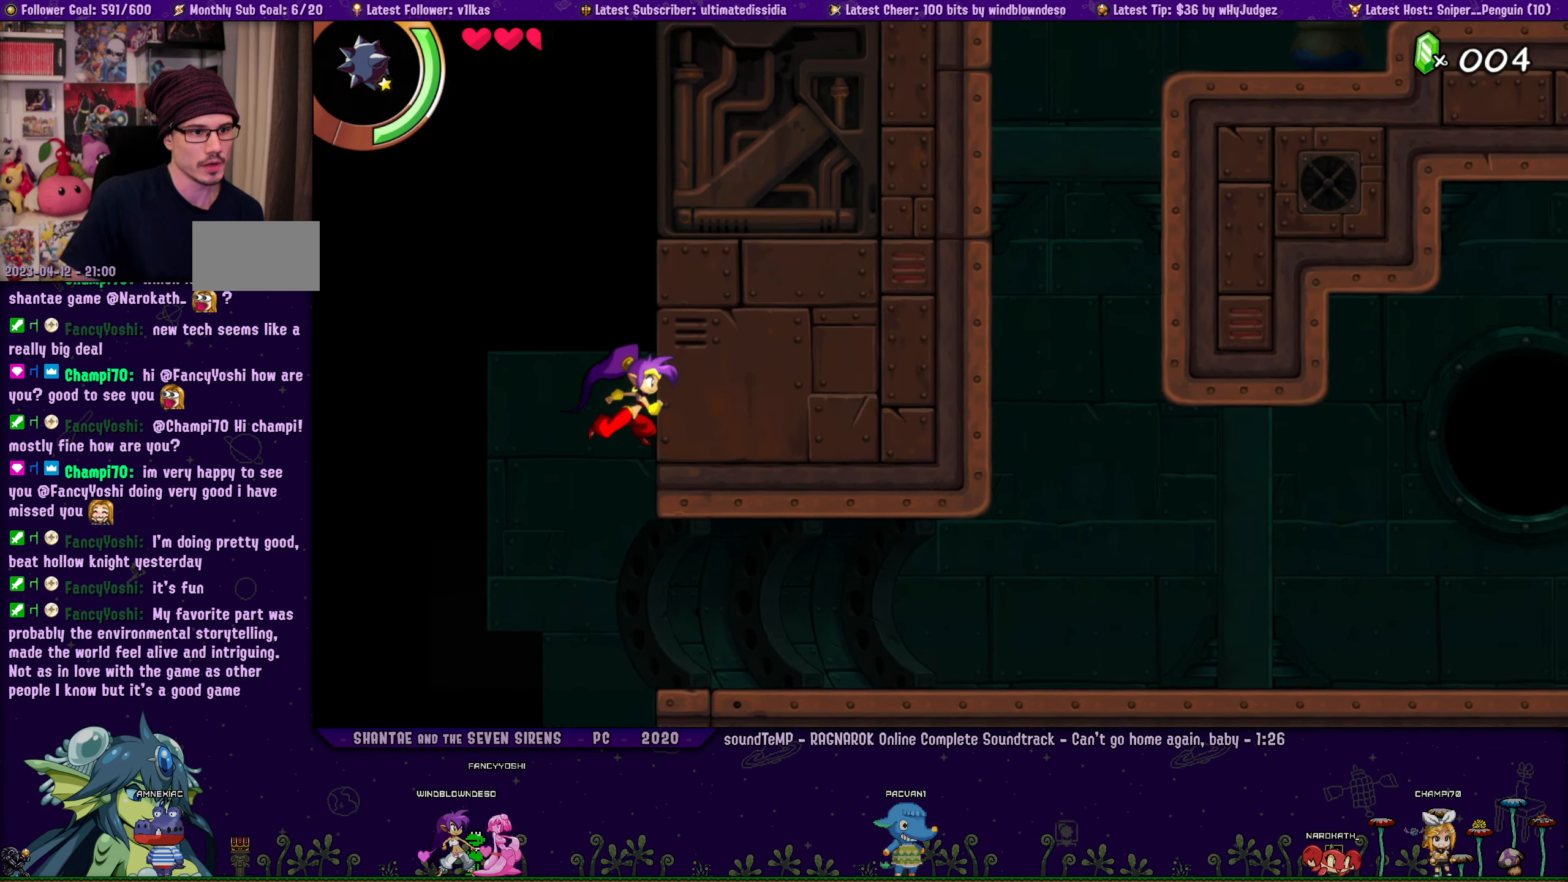
{"buttons": [], "left_stick": "center", "right_stick": "center", "events": [[250, "DPAD_RIGHT", "up"]]}
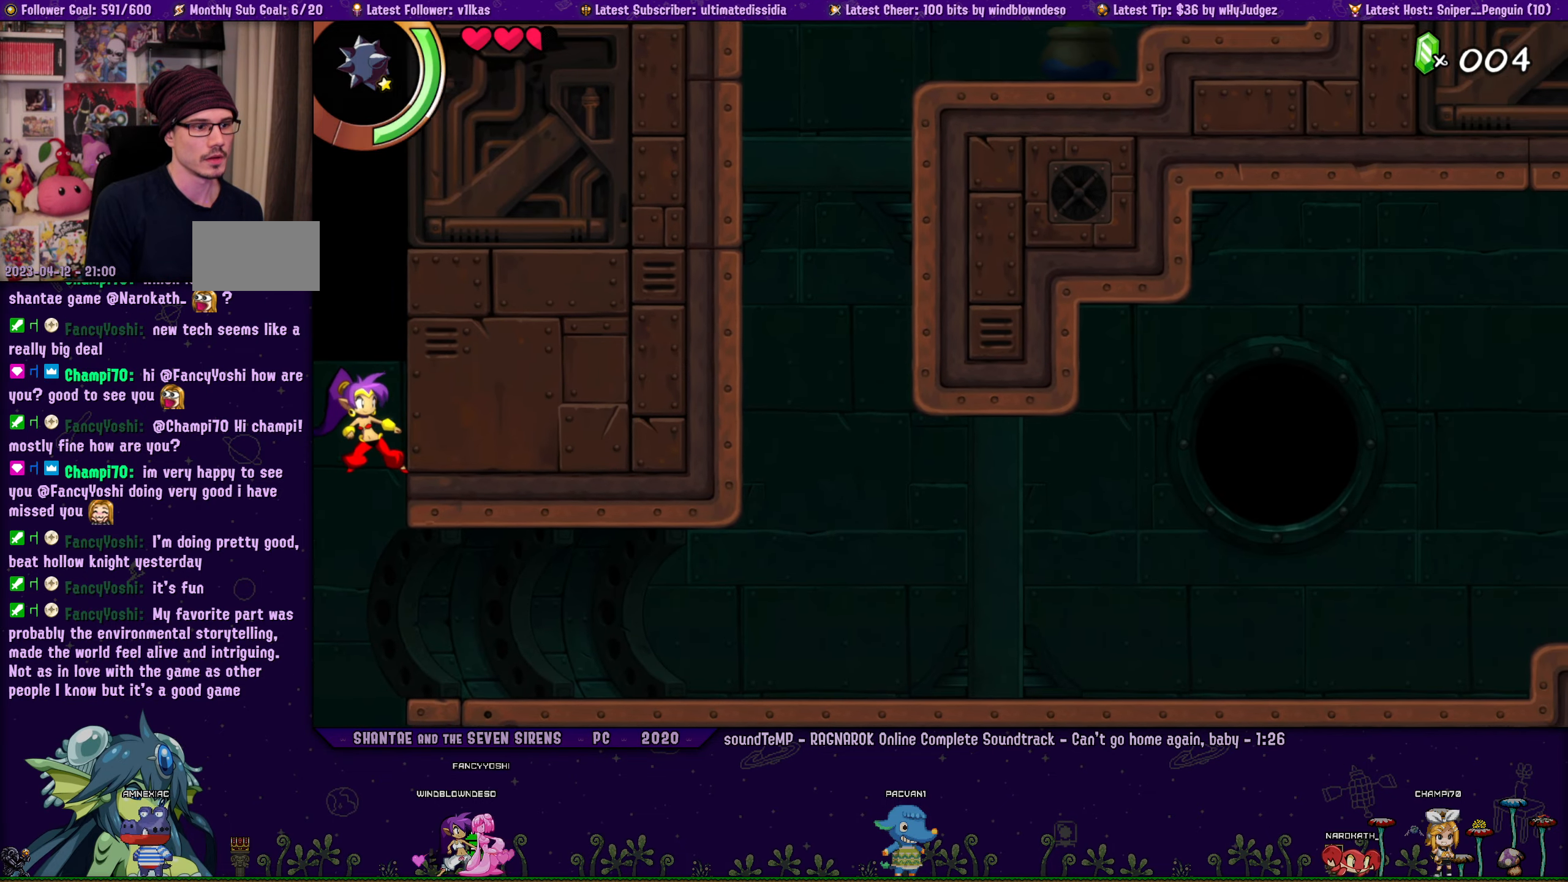
{"buttons": ["DPAD_LEFT"], "left_stick": "center", "right_stick": "center", "events": [[383, "DPAD_LEFT", "down"]]}
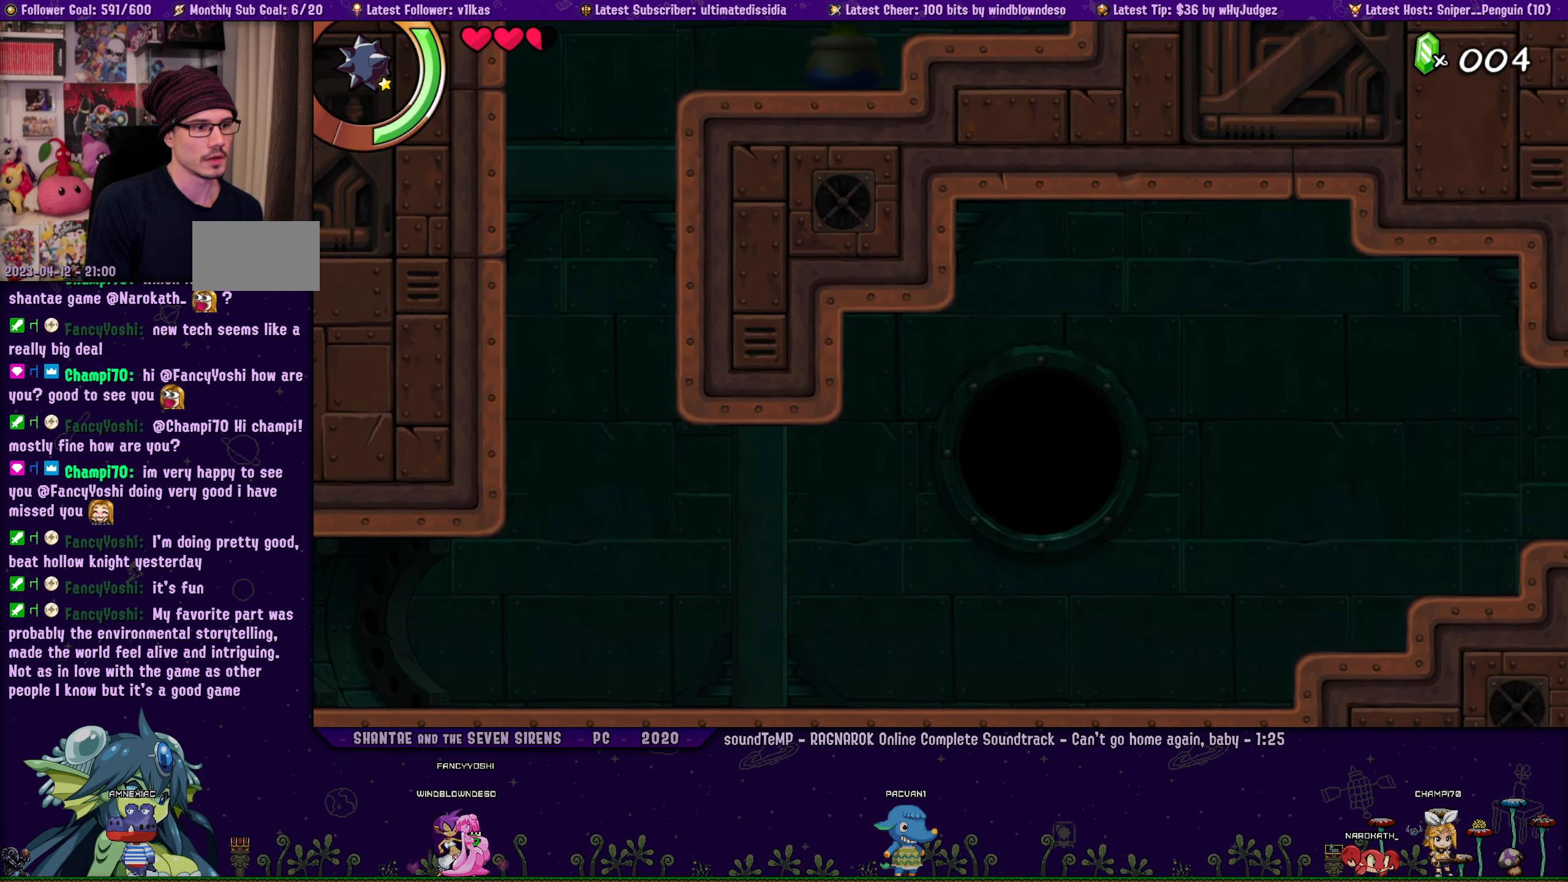
{"buttons": [], "left_stick": "center", "right_stick": "center", "events": [[383, "DPAD_LEFT", "up"]]}
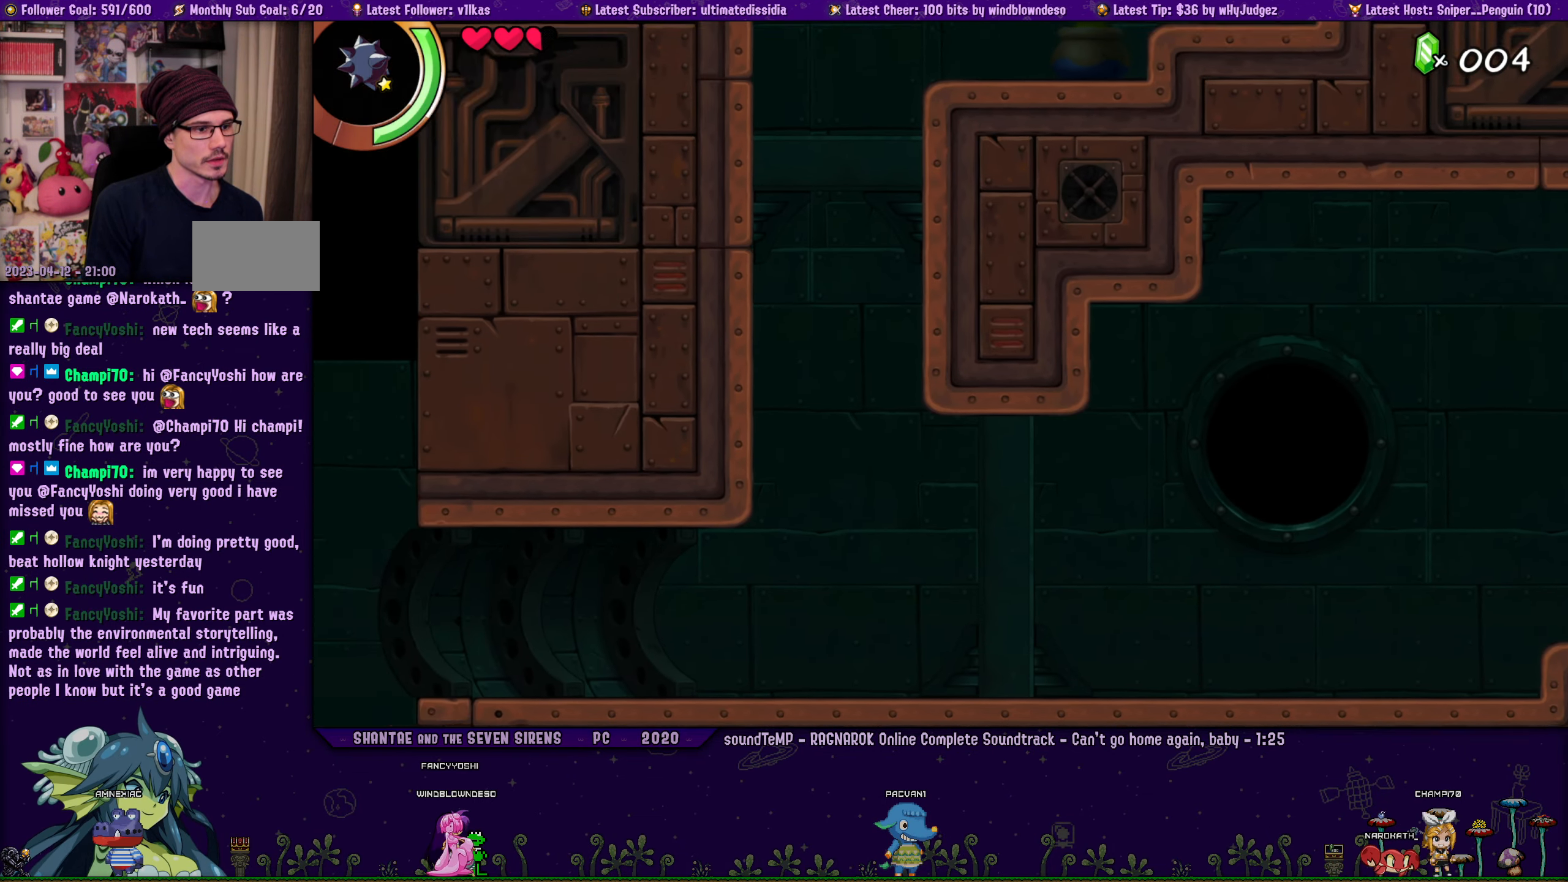
{"buttons": ["DPAD_LEFT"], "left_stick": "center", "right_stick": "center", "events": [[500, "DPAD_LEFT", "down"]]}
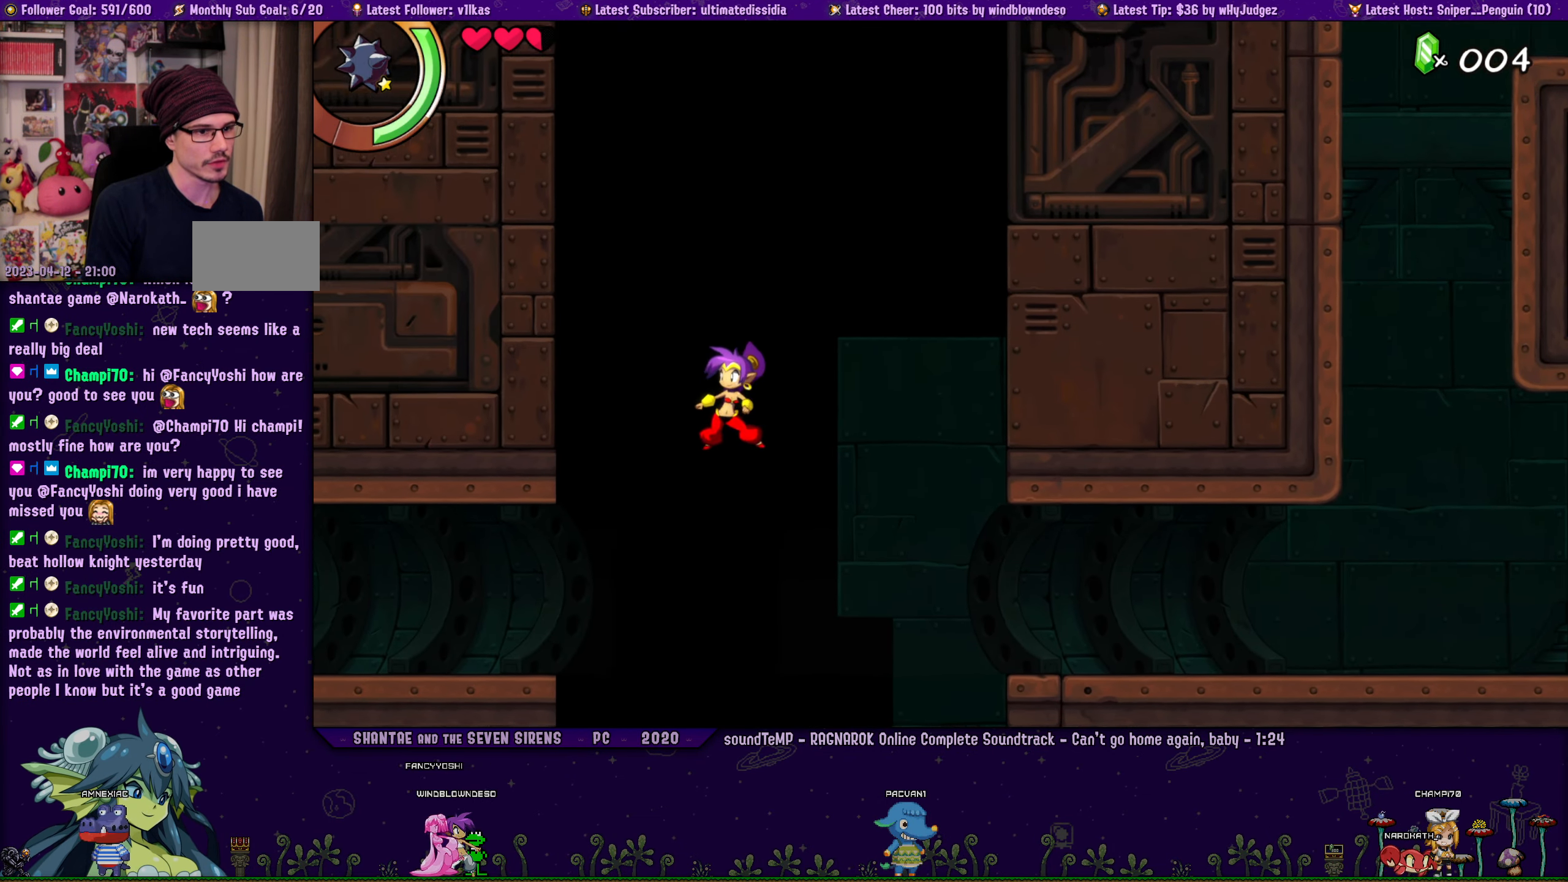
{"buttons": ["DPAD_LEFT"], "left_stick": "center", "right_stick": "center", "events": []}
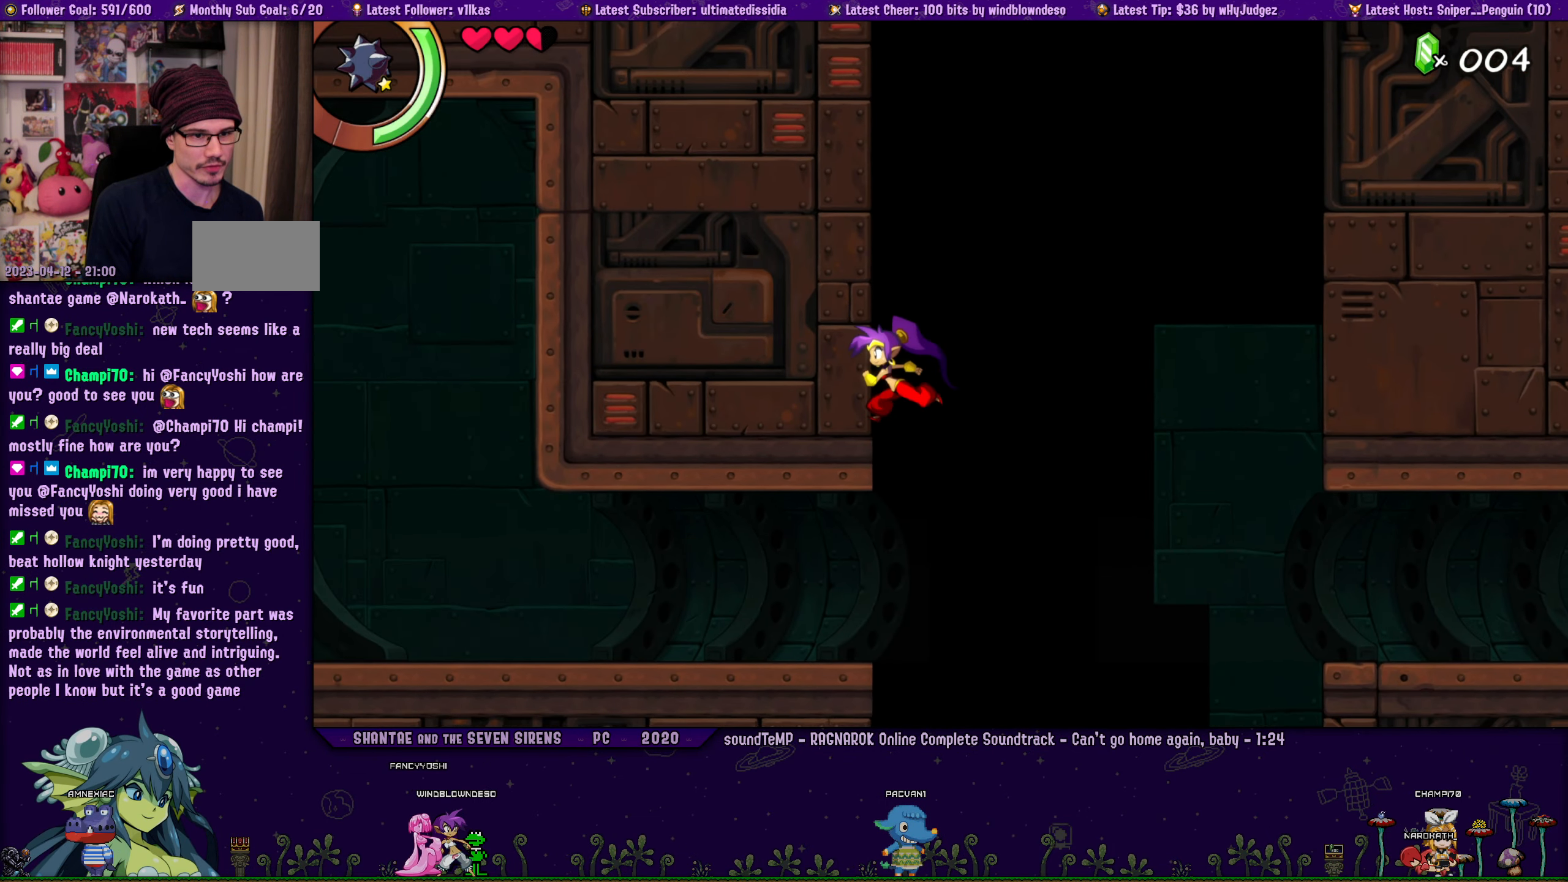
{"buttons": ["DPAD_RIGHT"], "left_stick": "center", "right_stick": "center", "events": [[183, "DPAD_LEFT", "up"], [366, "DPAD_RIGHT", "down"]]}
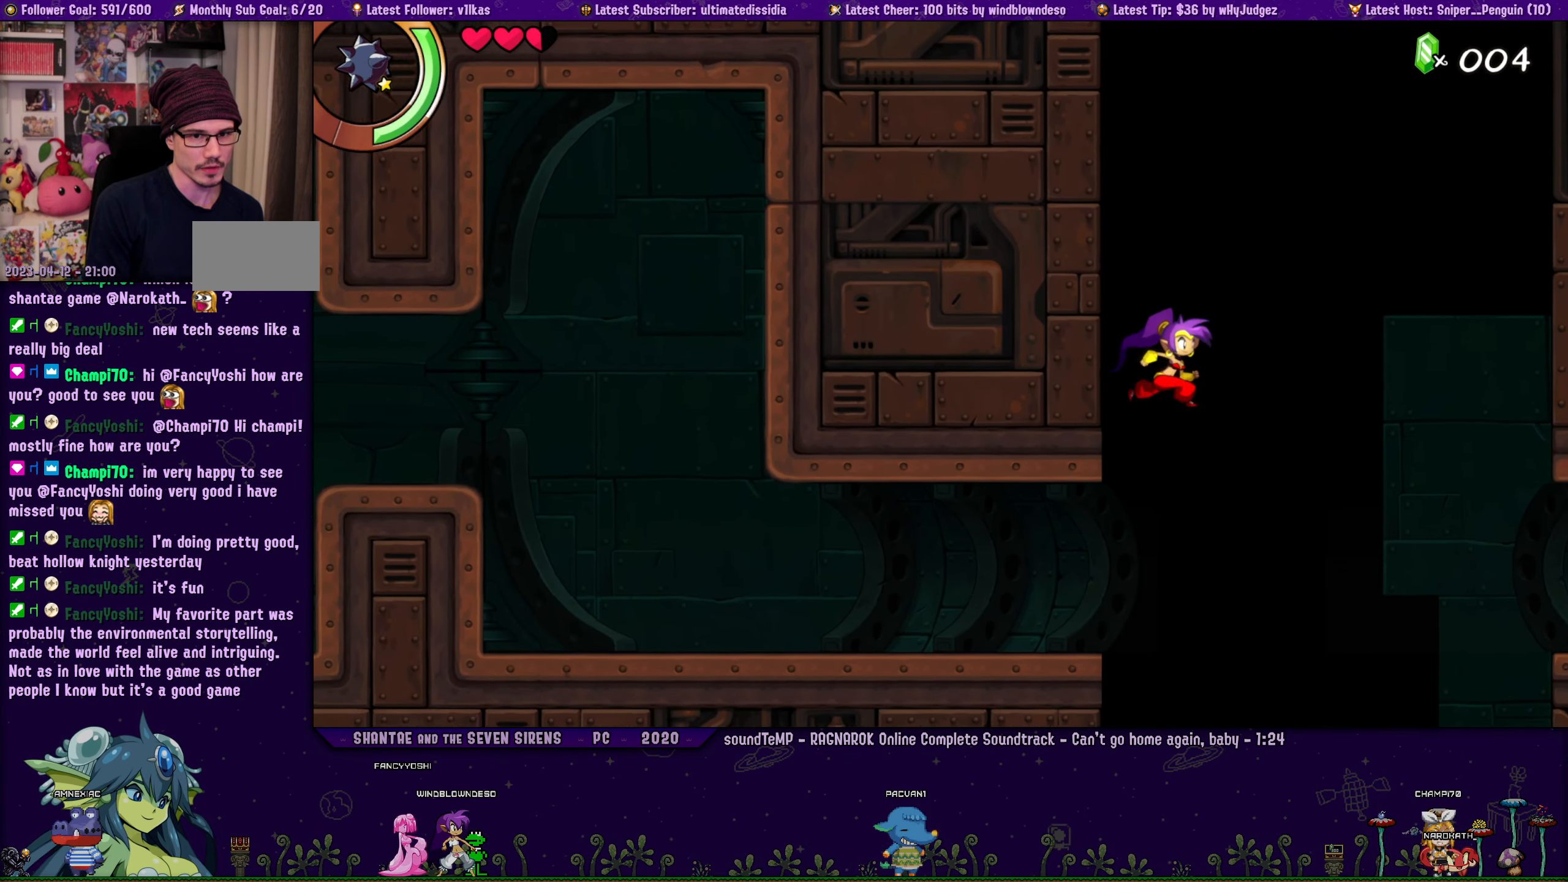
{"buttons": ["DPAD_RIGHT"], "left_stick": "center", "right_stick": "center", "events": []}